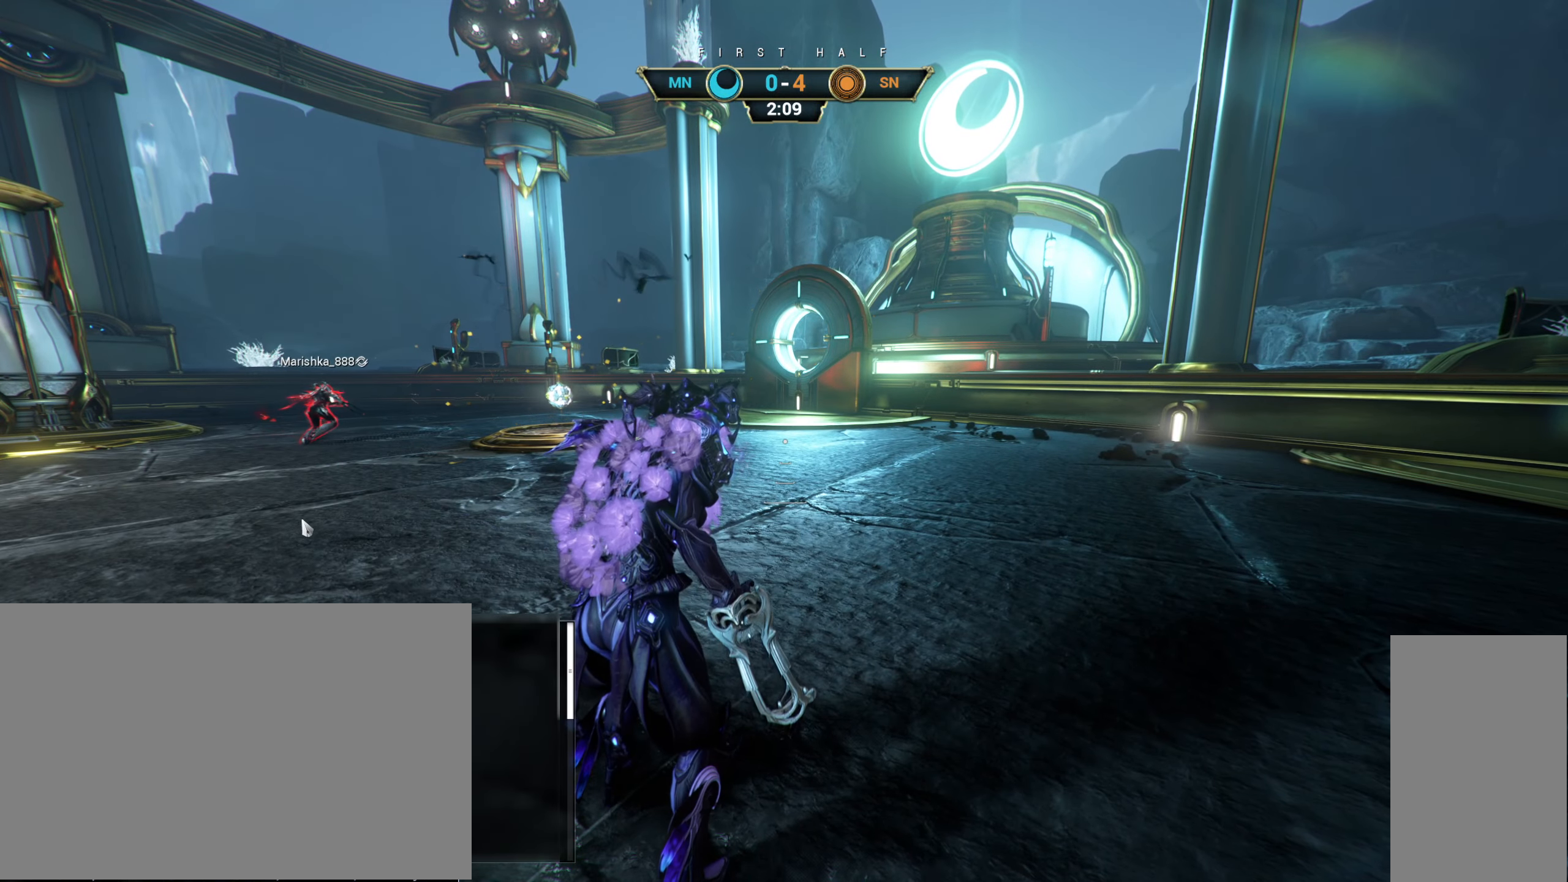
Gameplay with keyboard and mouse; each line is a JSON object with the keys and mouse buttons held at the frame after it. "events" lists presses ("down") and releases ("up") of "a", "ctrl", "d", "e", "r", "s", "shift", "space", "tab", "w", "mouse_left", "mouse_wheel", "mouse_right", "mouse_mb4" and "mouse_mb5" between this image and that frame as [ms after this image, input, new state], when the widget could be followed in between. "mouse_left", "mouse_wheel", "mouse_right", "mouse_mb4", "mouse_mb5" = the "left", "wheel", "right", "mb4", "mb5" buttons of the "mouse" list. No other keys are recorded. "wheel" means that the mouse wheel is clicked or scrolled. Not read: mouse_move.
{"keys": [], "mouse": [], "events": [[350, "r", "down"], [466, "r", "up"]]}
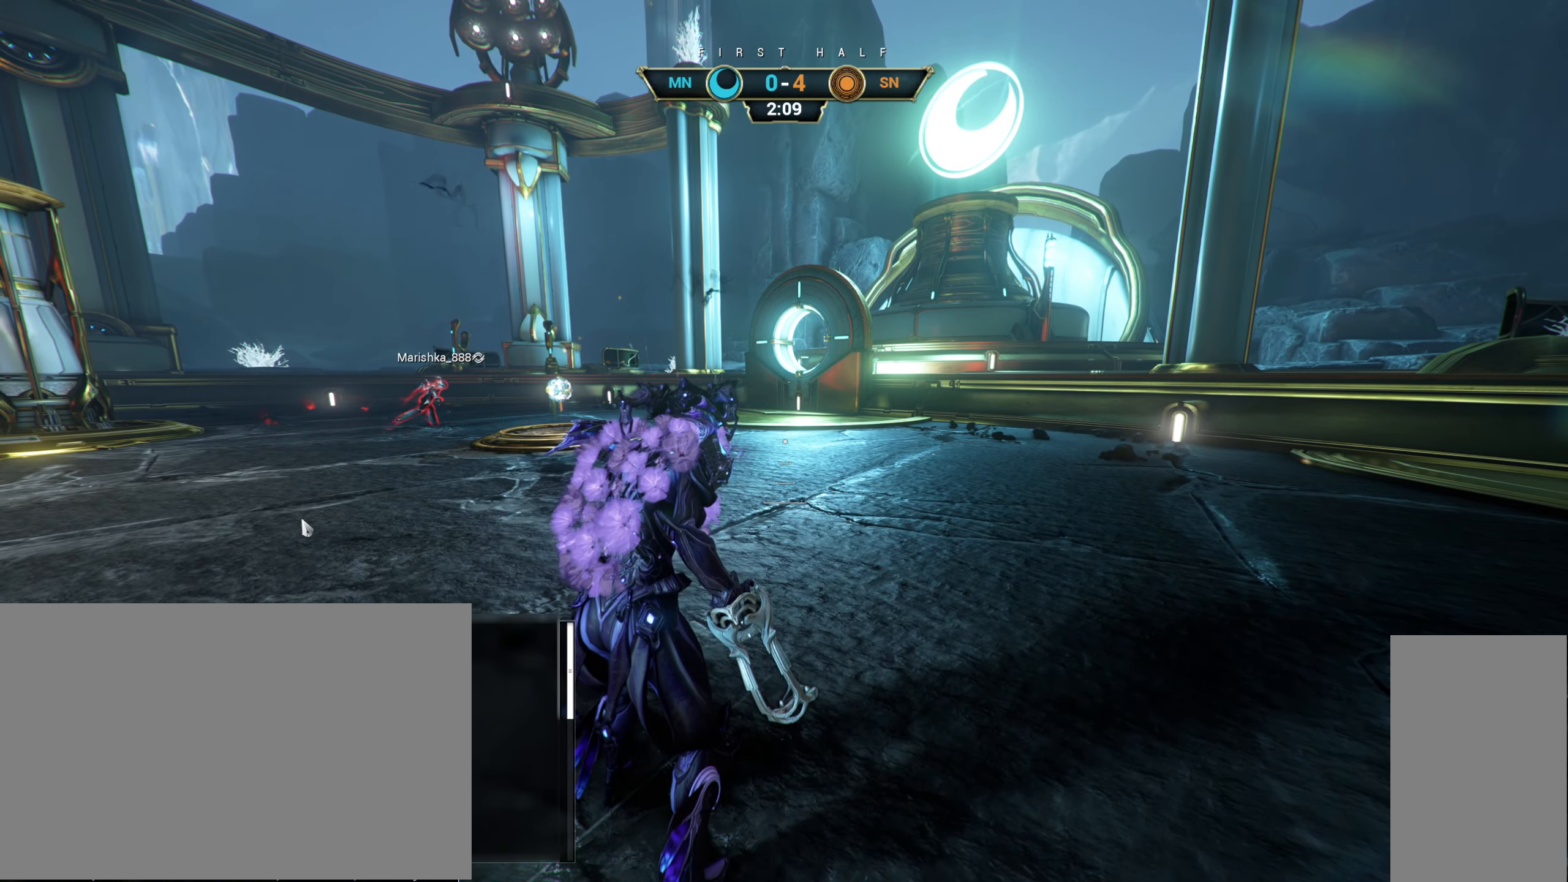
{"keys": [], "mouse": [], "events": []}
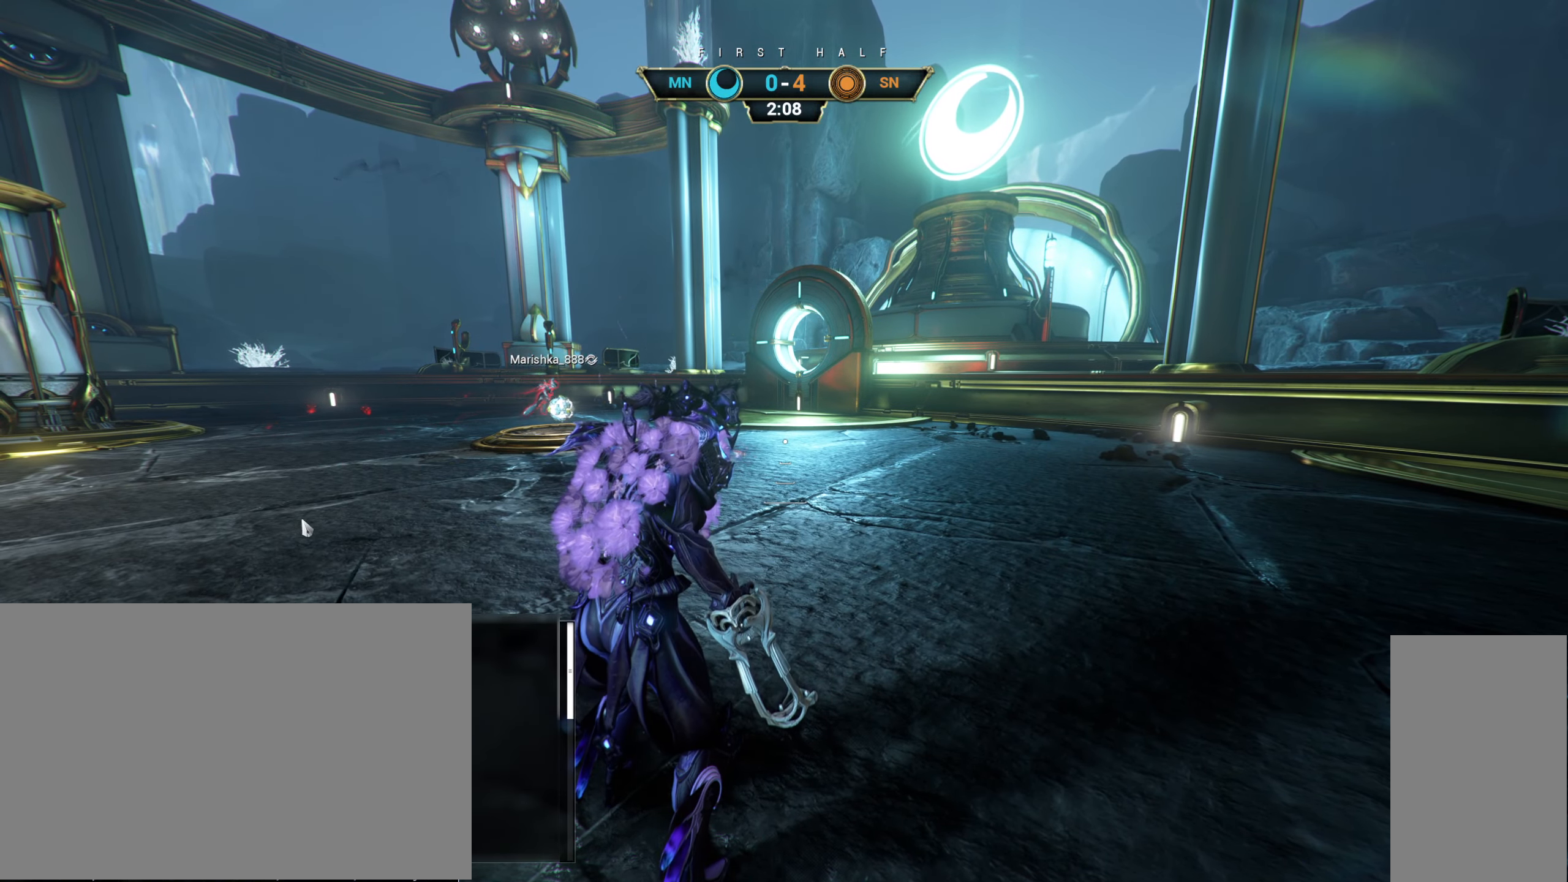
{"keys": [], "mouse": [], "events": [[300, "space", "down"], [366, "space", "up"]]}
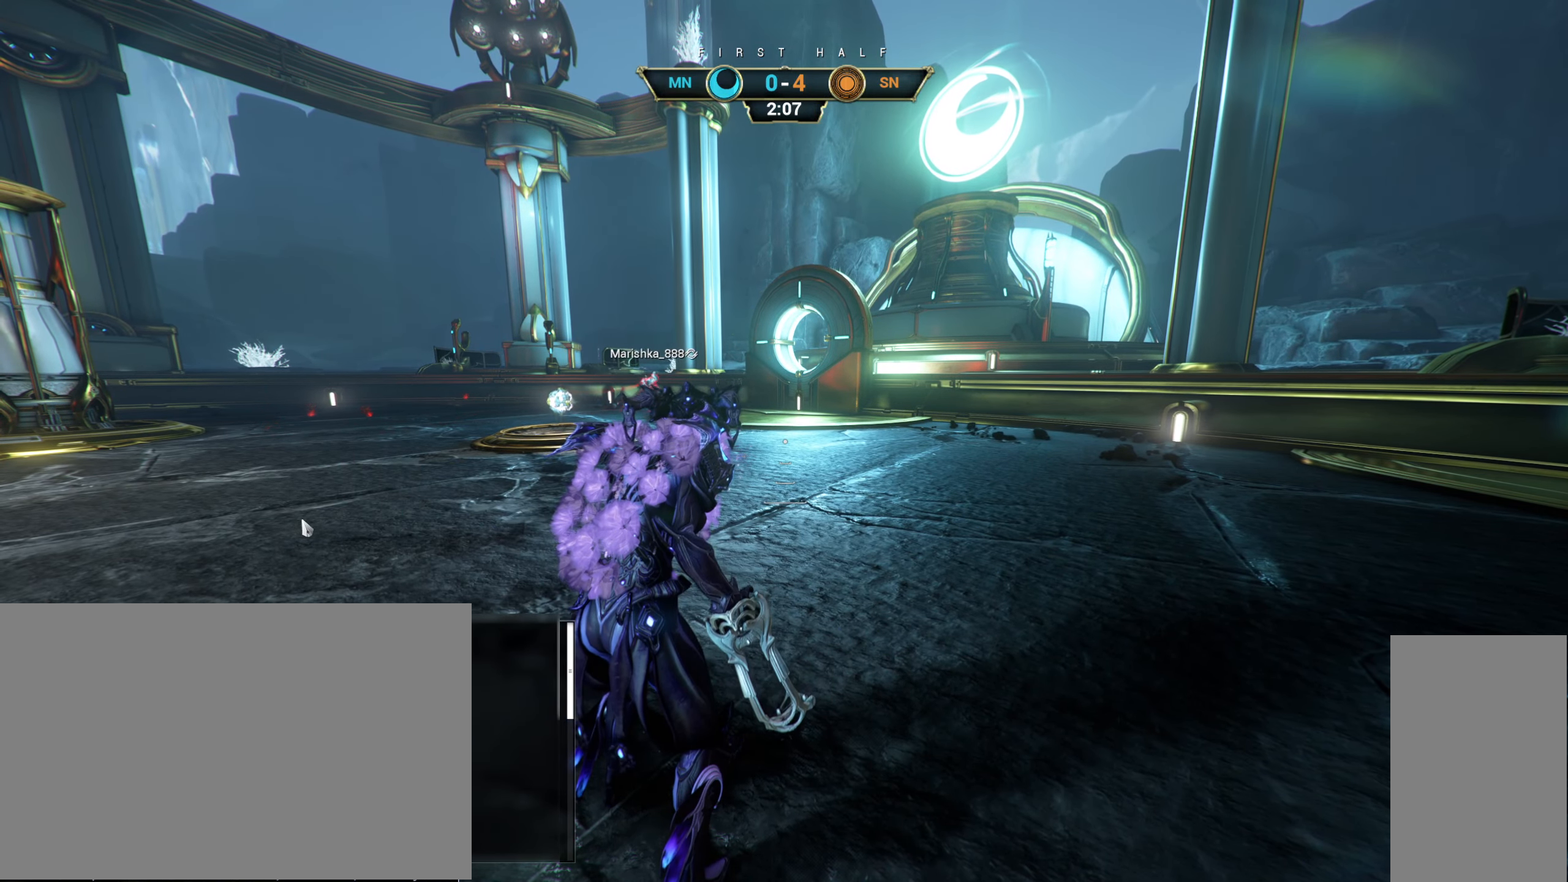
{"keys": [], "mouse": [], "events": [[83, "space", "down"], [150, "space", "up"]]}
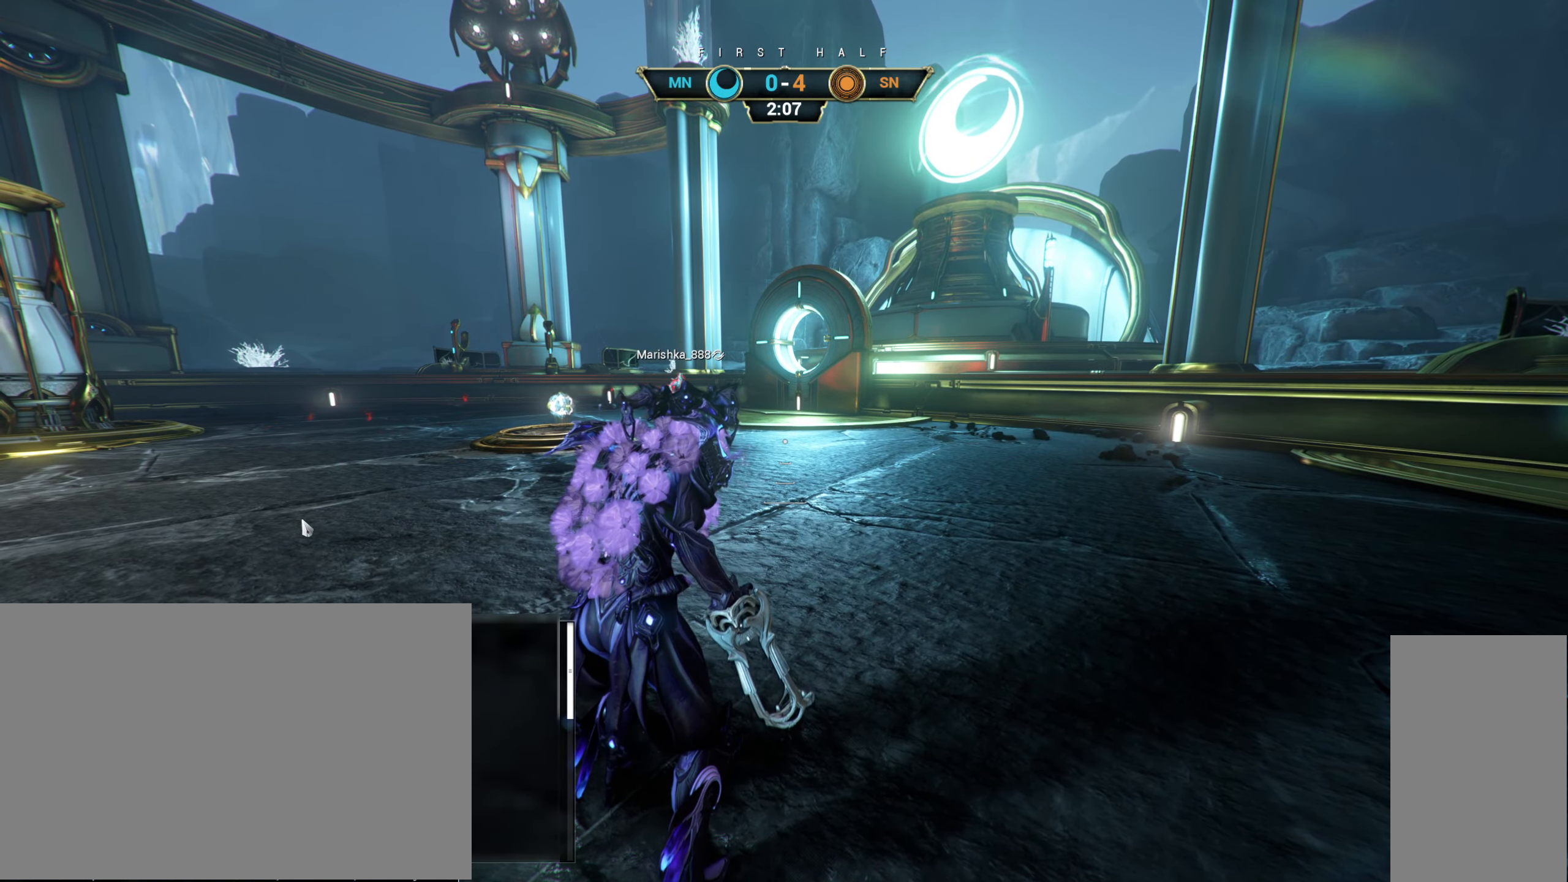
{"keys": [], "mouse": [], "events": []}
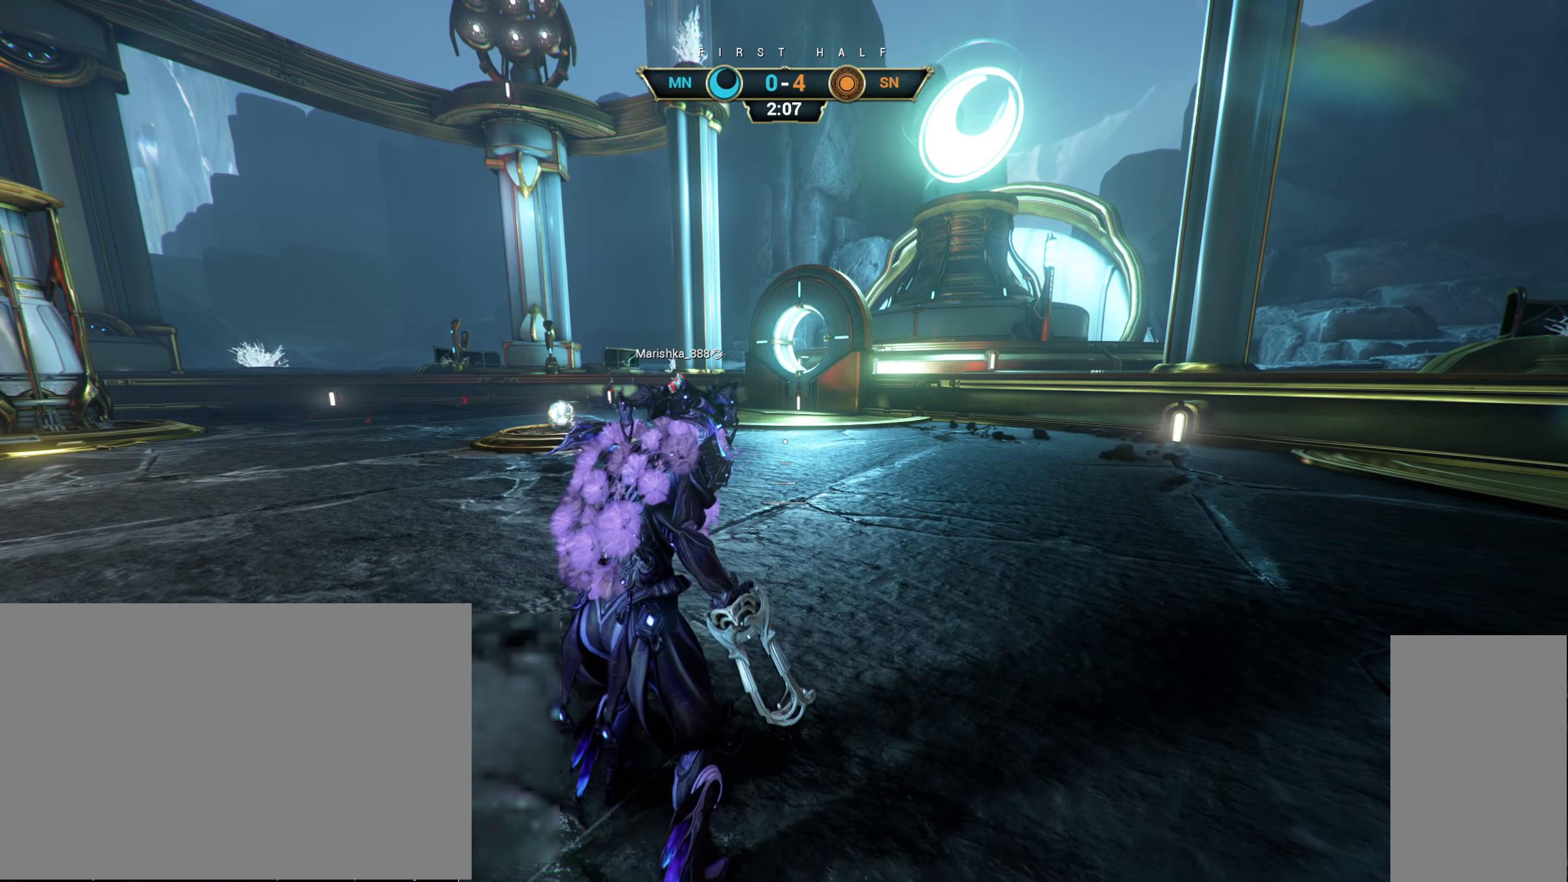
{"keys": [], "mouse": [], "events": []}
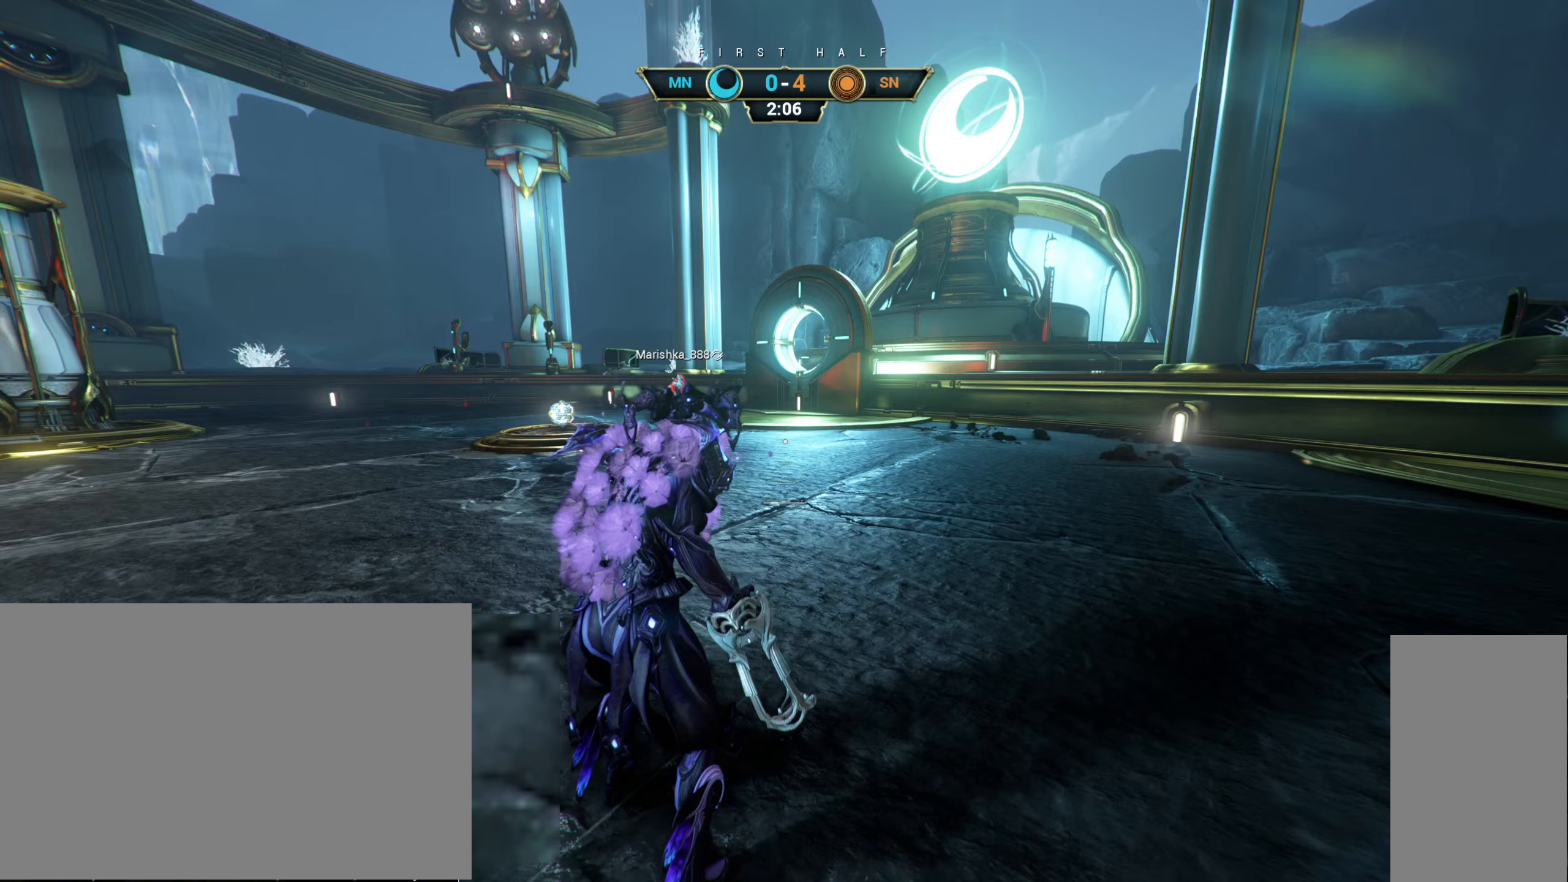
{"keys": [], "mouse": [], "events": []}
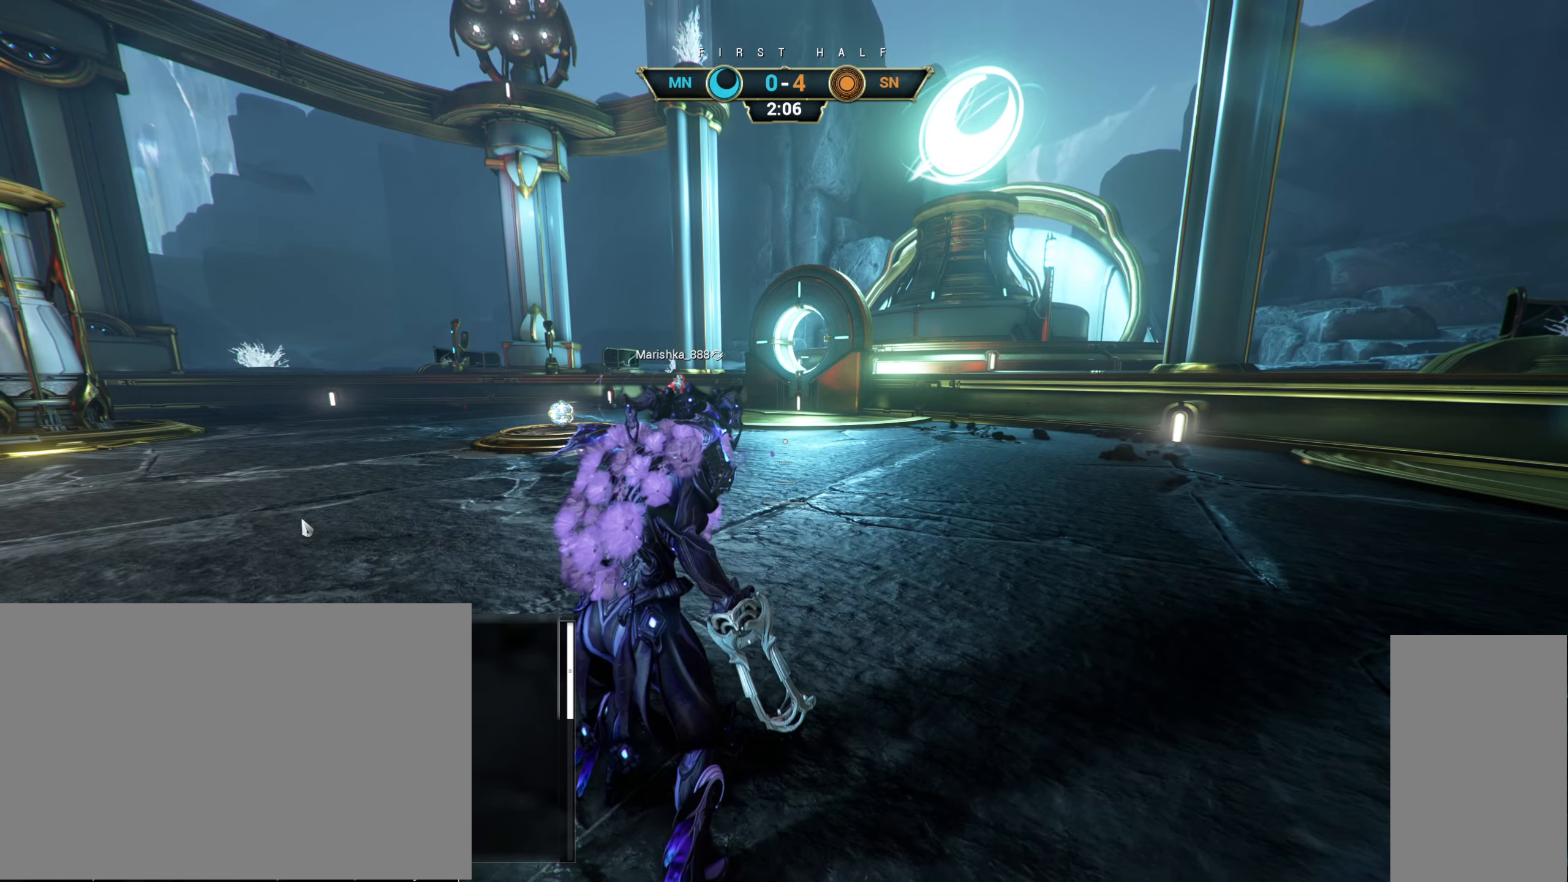
{"keys": [], "mouse": [], "events": []}
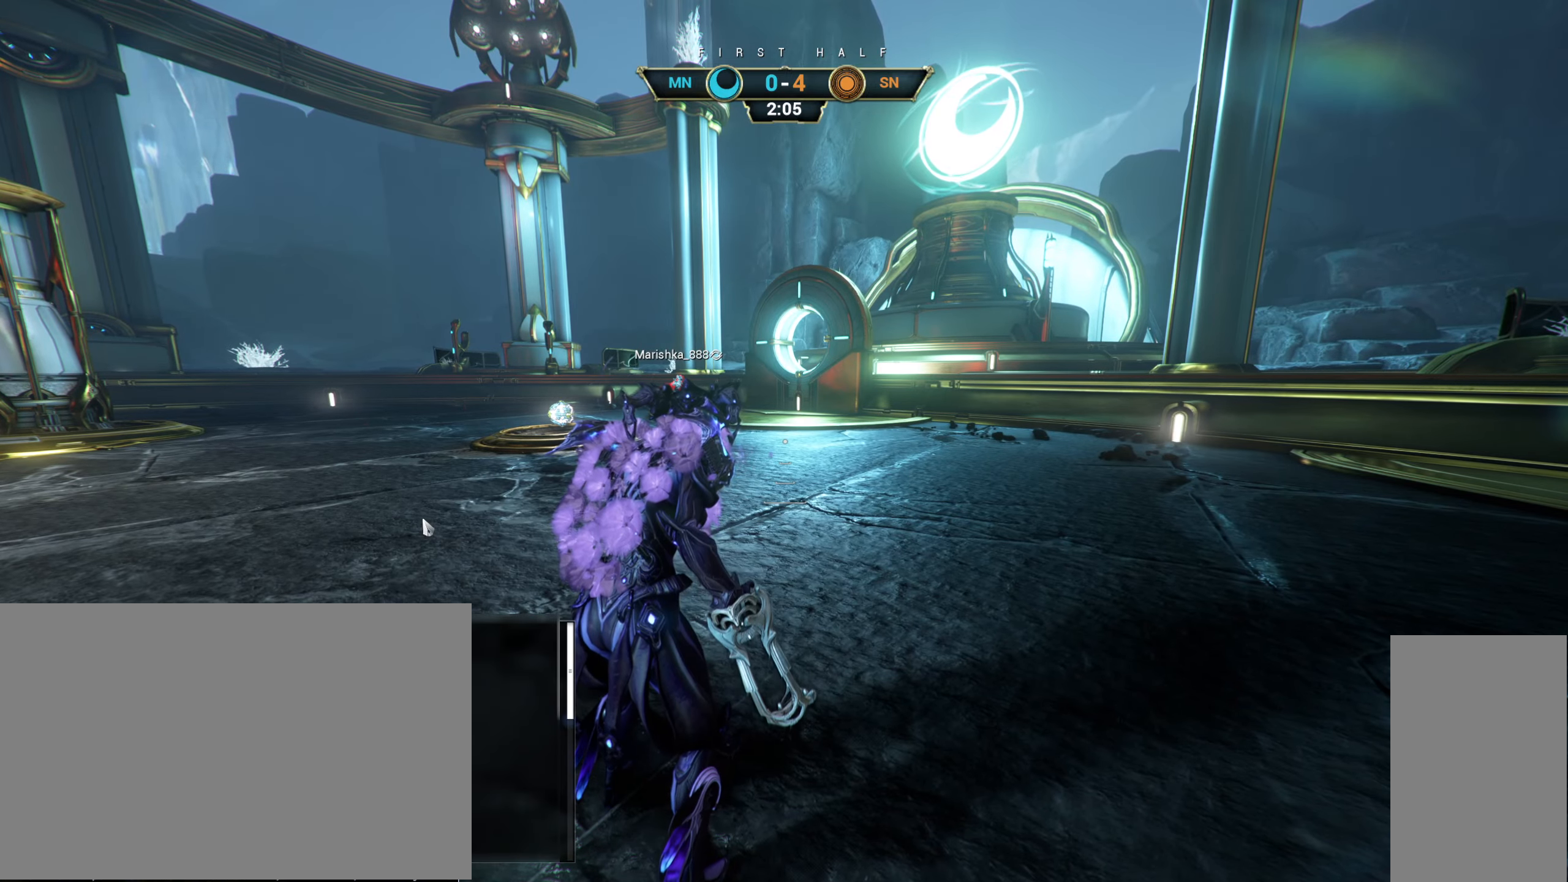
{"keys": ["w"], "mouse": [], "events": [[300, "mouse_left", "down"], [400, "mouse_left", "up"], [500, "w", "down"]]}
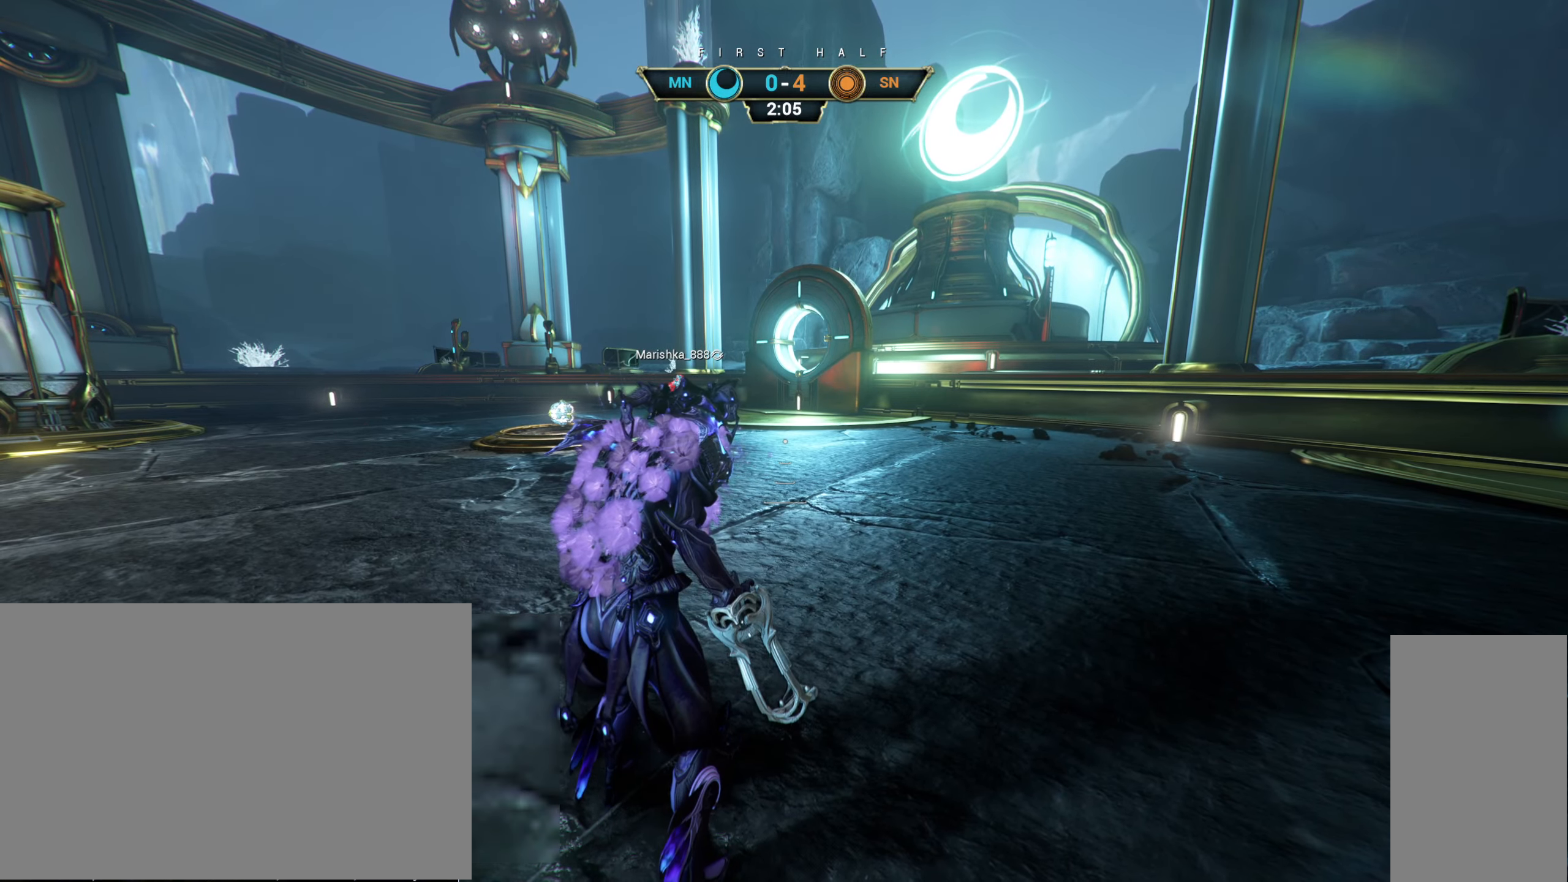
{"keys": ["w"], "mouse": [], "events": []}
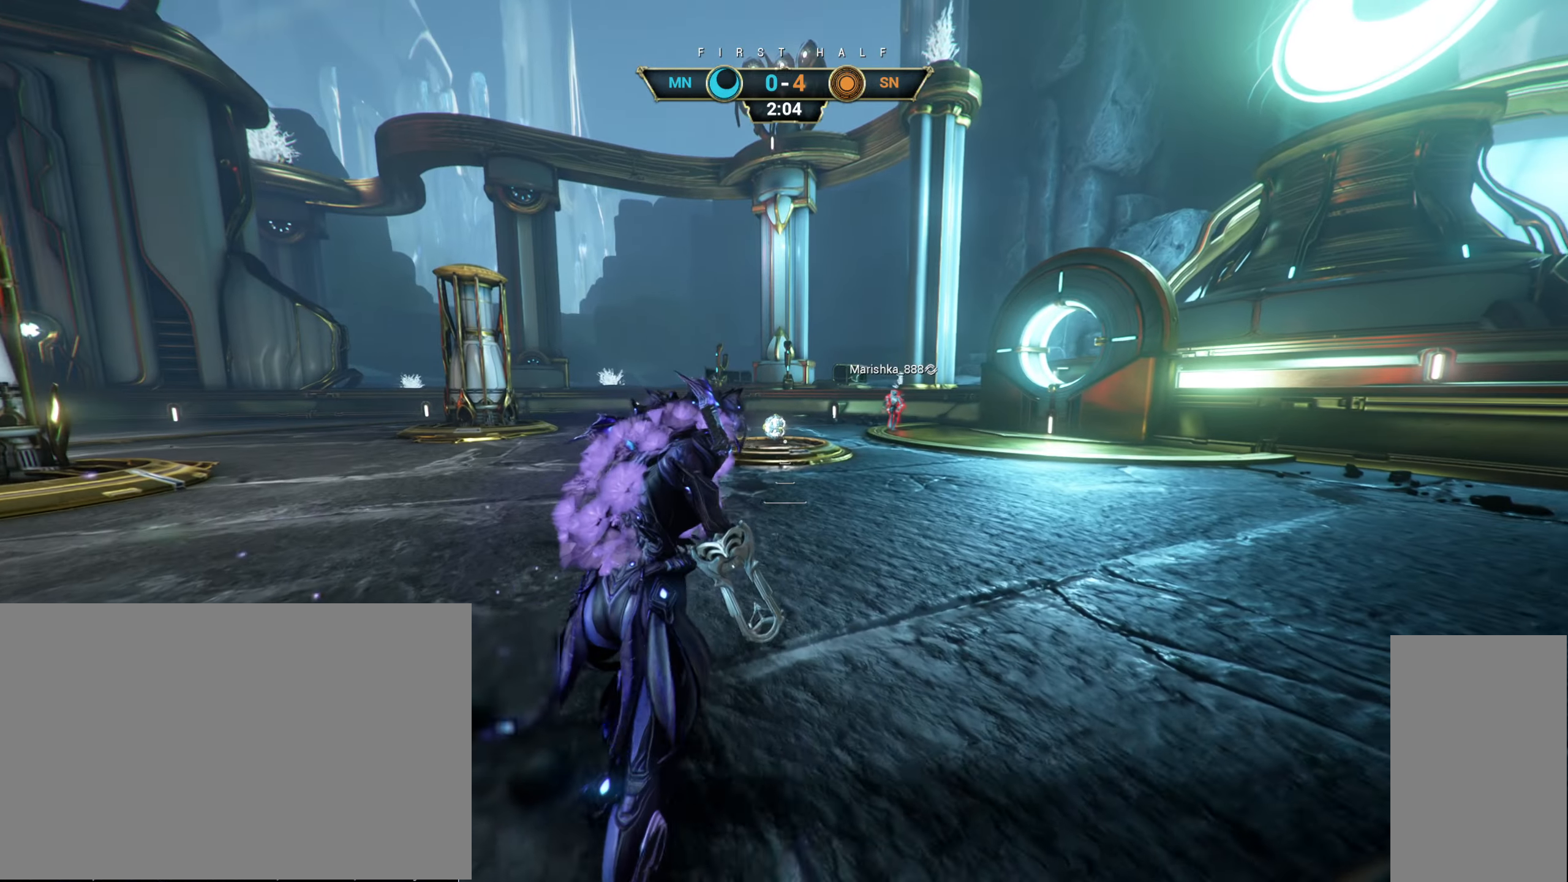
{"keys": ["w"], "mouse": [], "events": []}
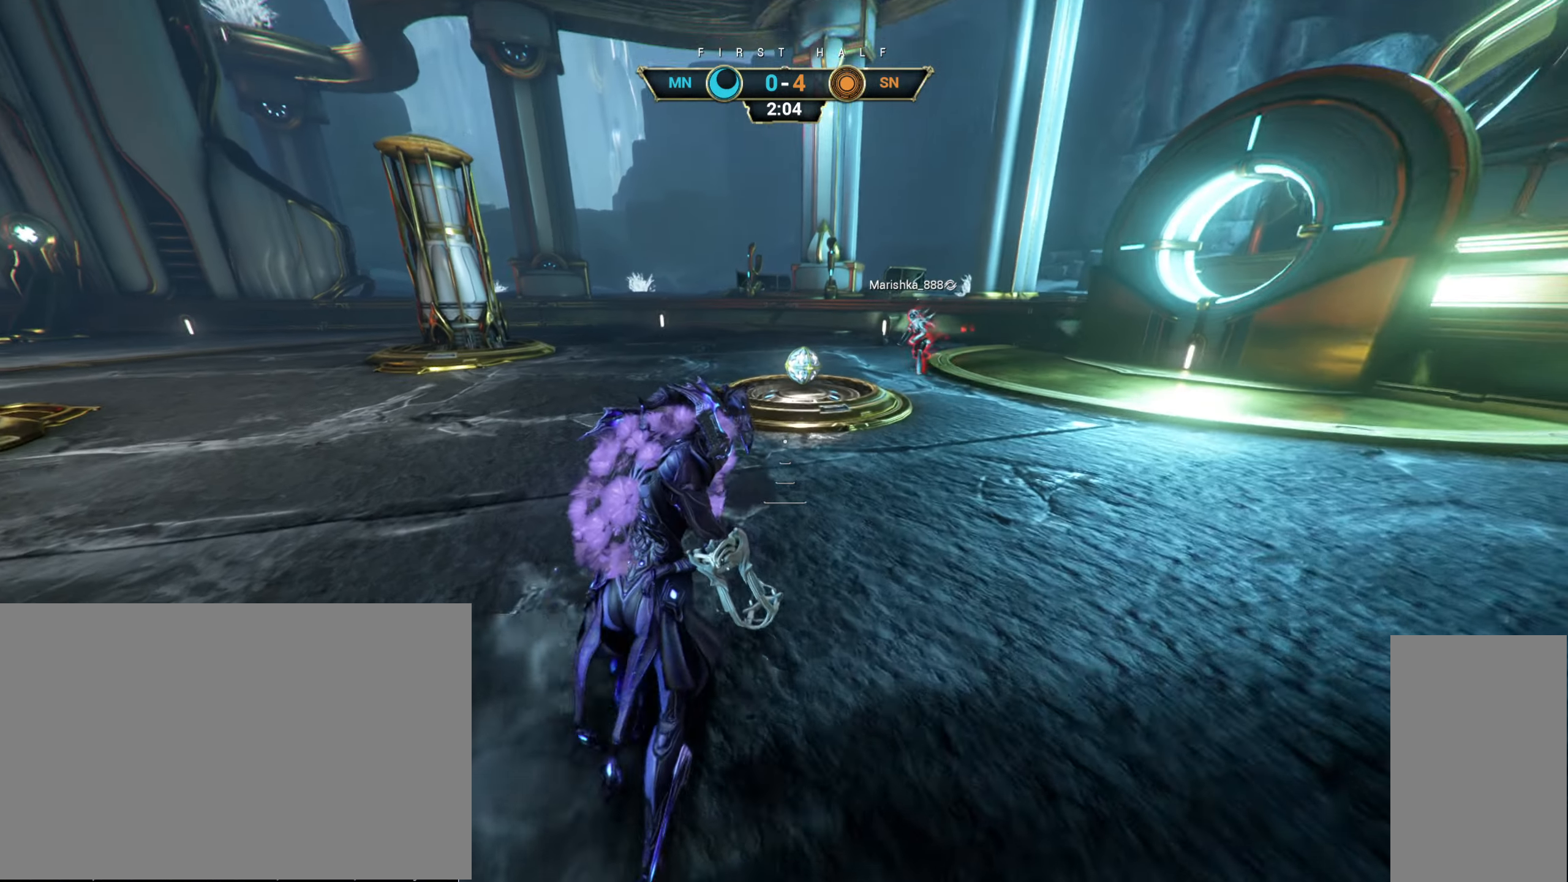
{"keys": [], "mouse": [], "events": [[333, "w", "up"]]}
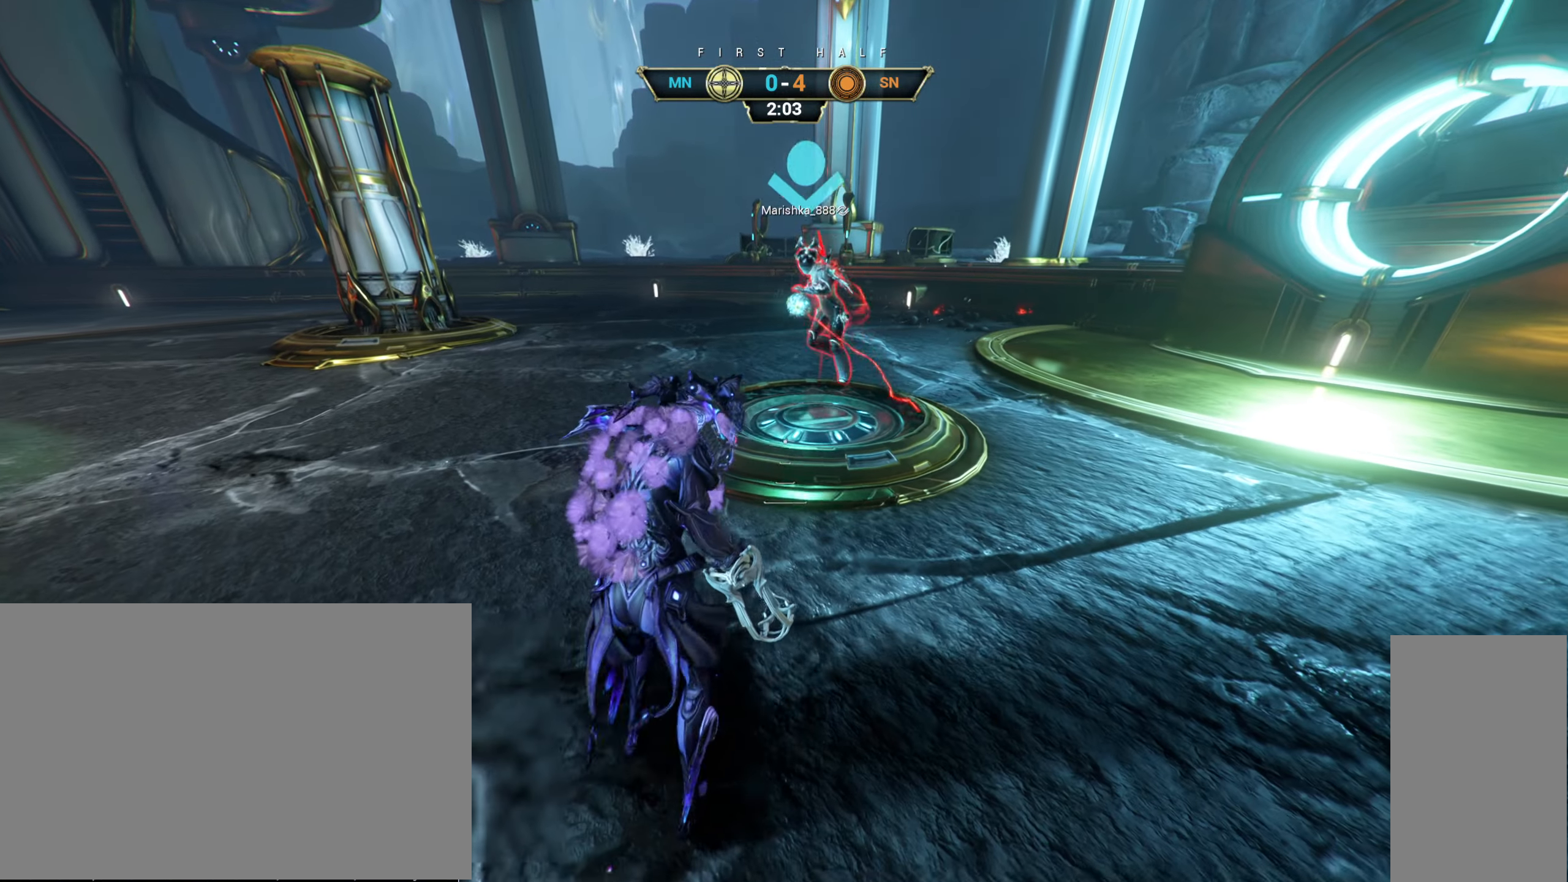
{"keys": [], "mouse": [], "events": []}
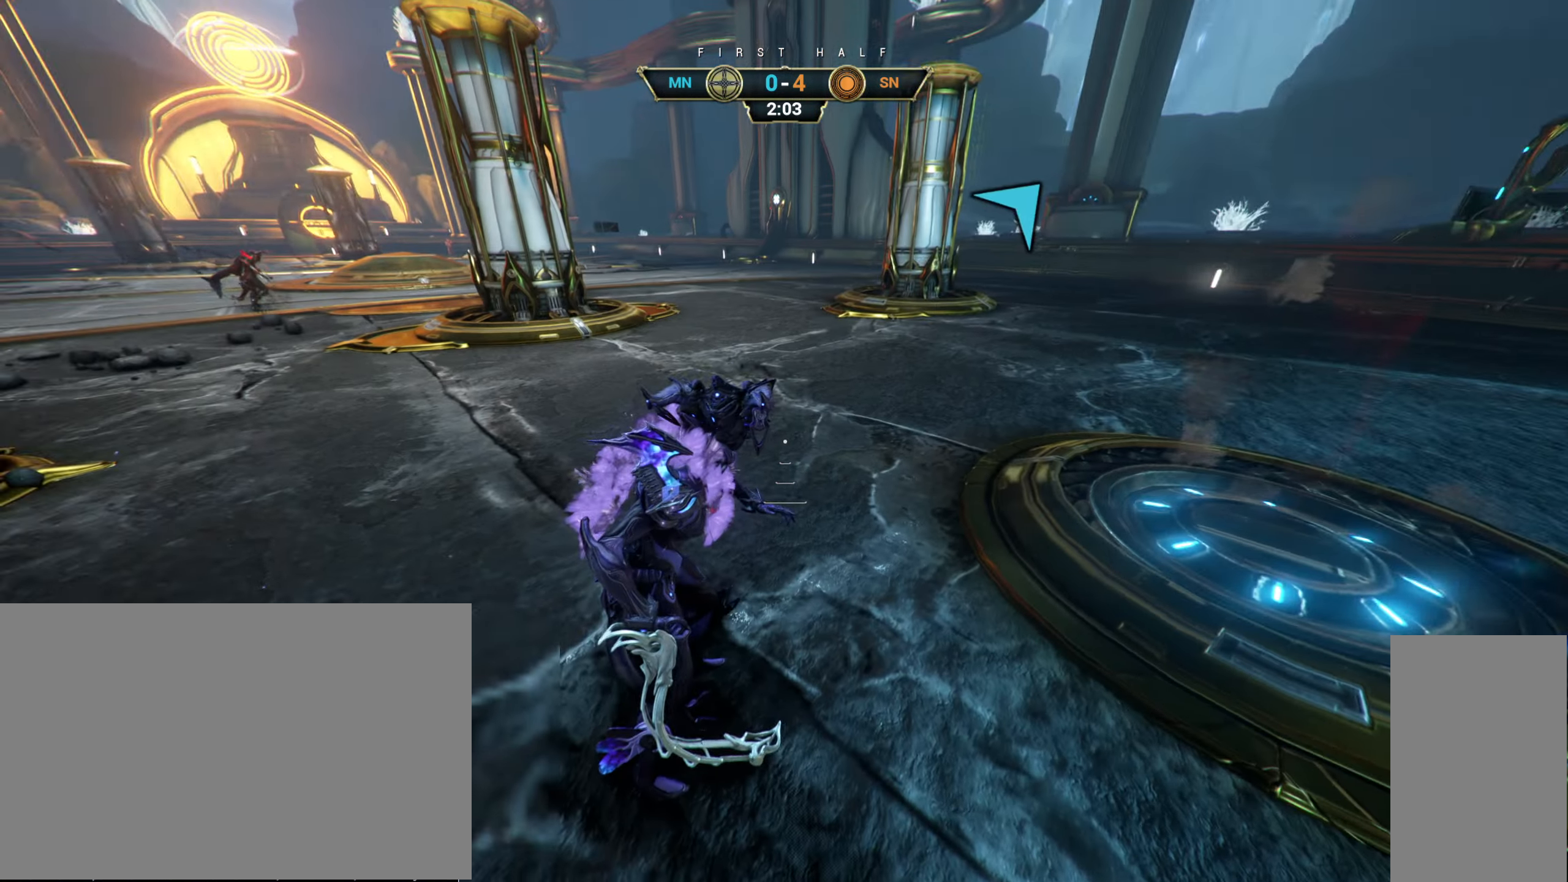
{"keys": [], "mouse": [], "events": []}
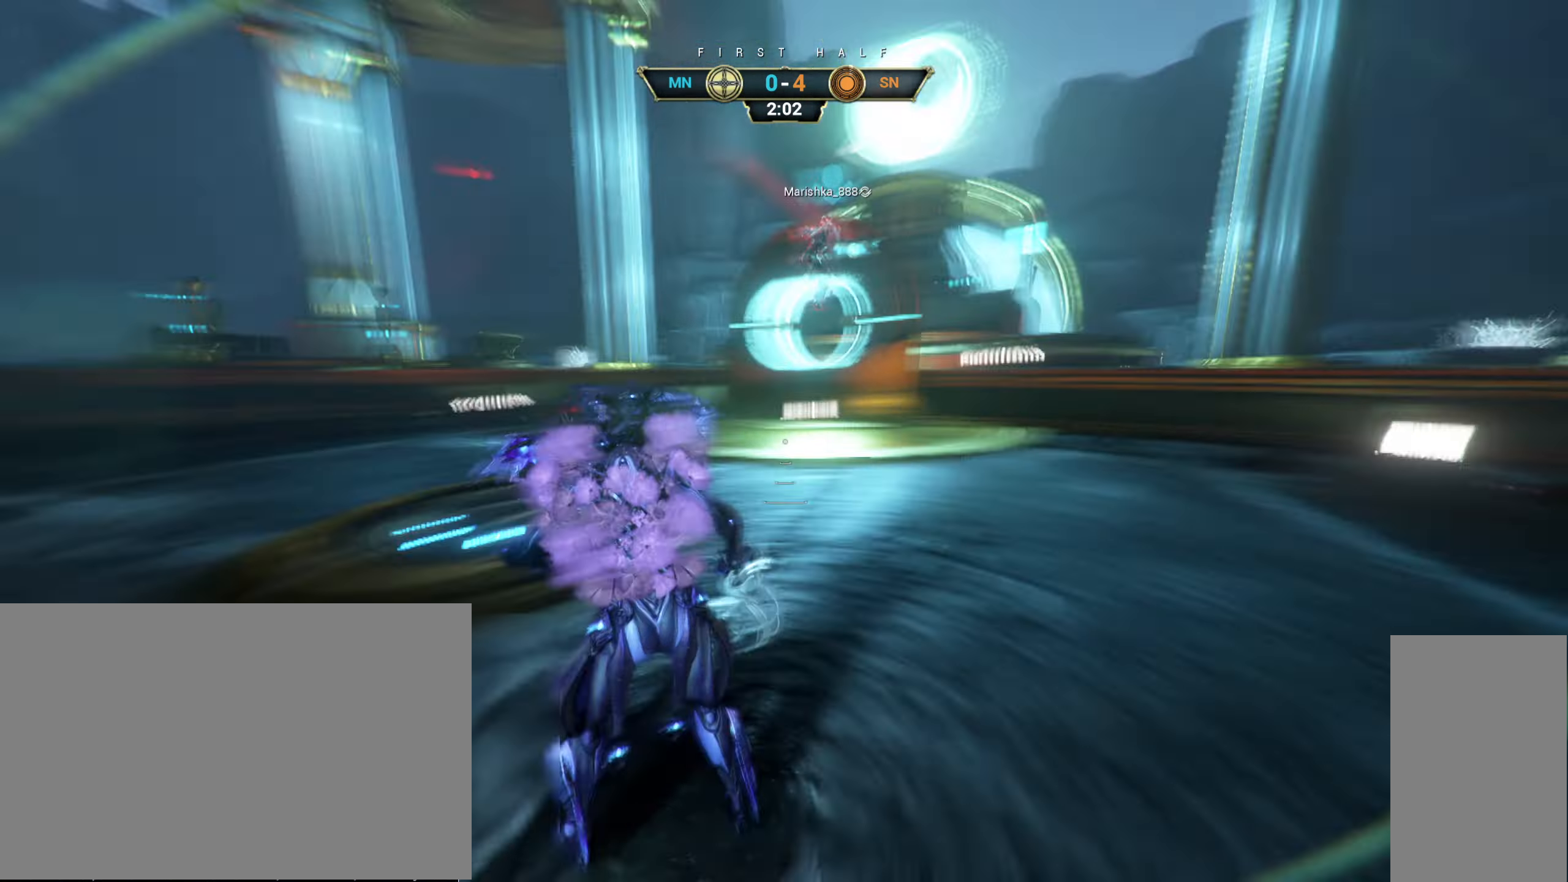
{"keys": ["a", "w"], "mouse": [], "events": [[284, "a", "down"], [450, "w", "down"]]}
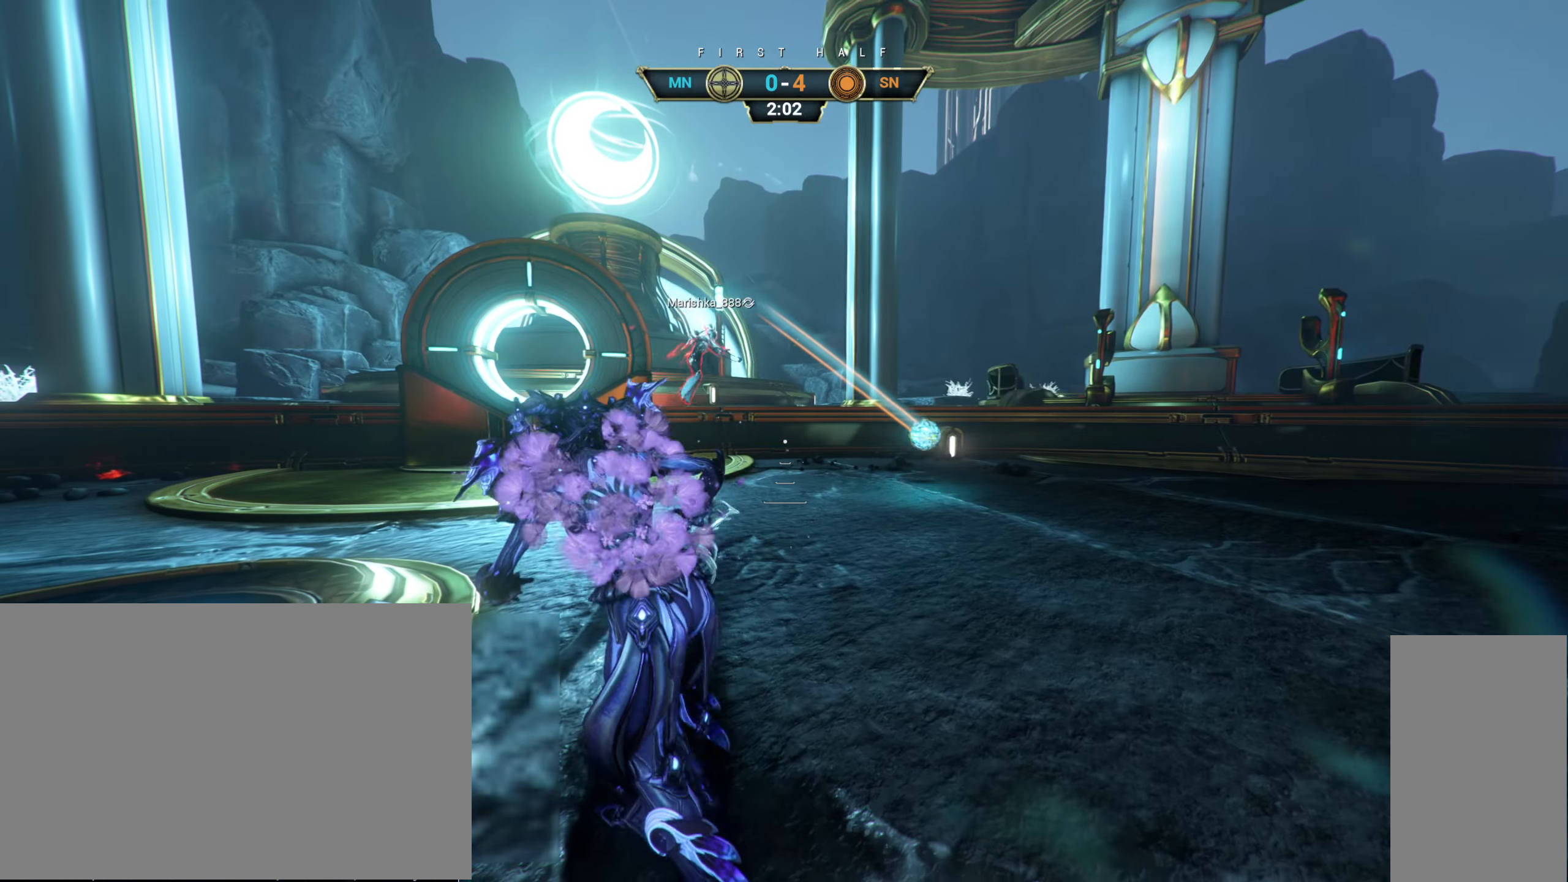
{"keys": ["w"], "mouse": [], "events": [[284, "a", "up"]]}
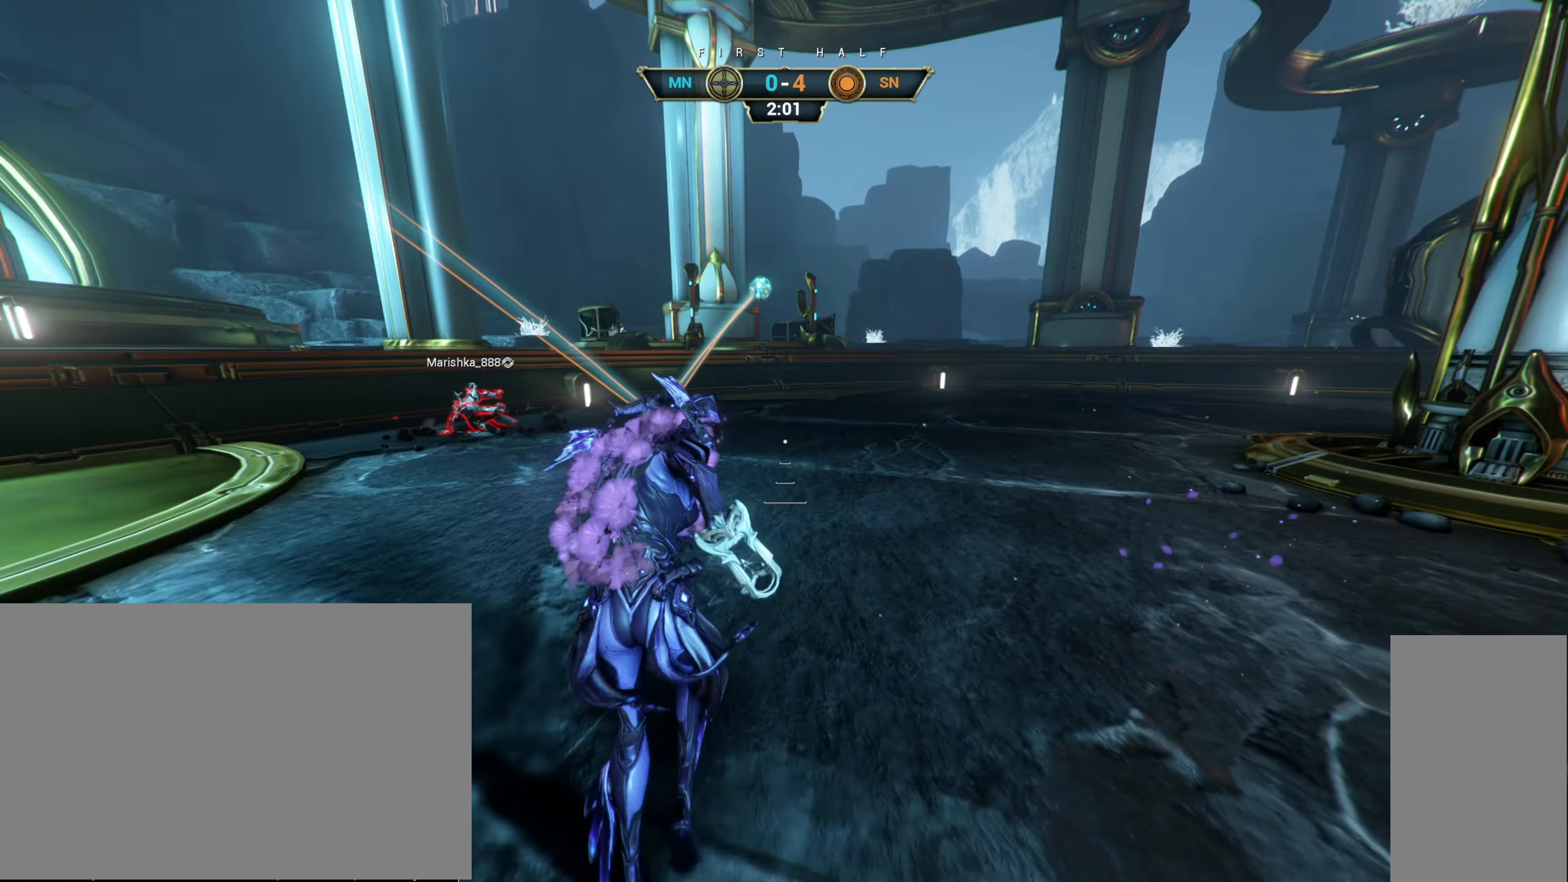
{"keys": ["w"], "mouse": [], "events": []}
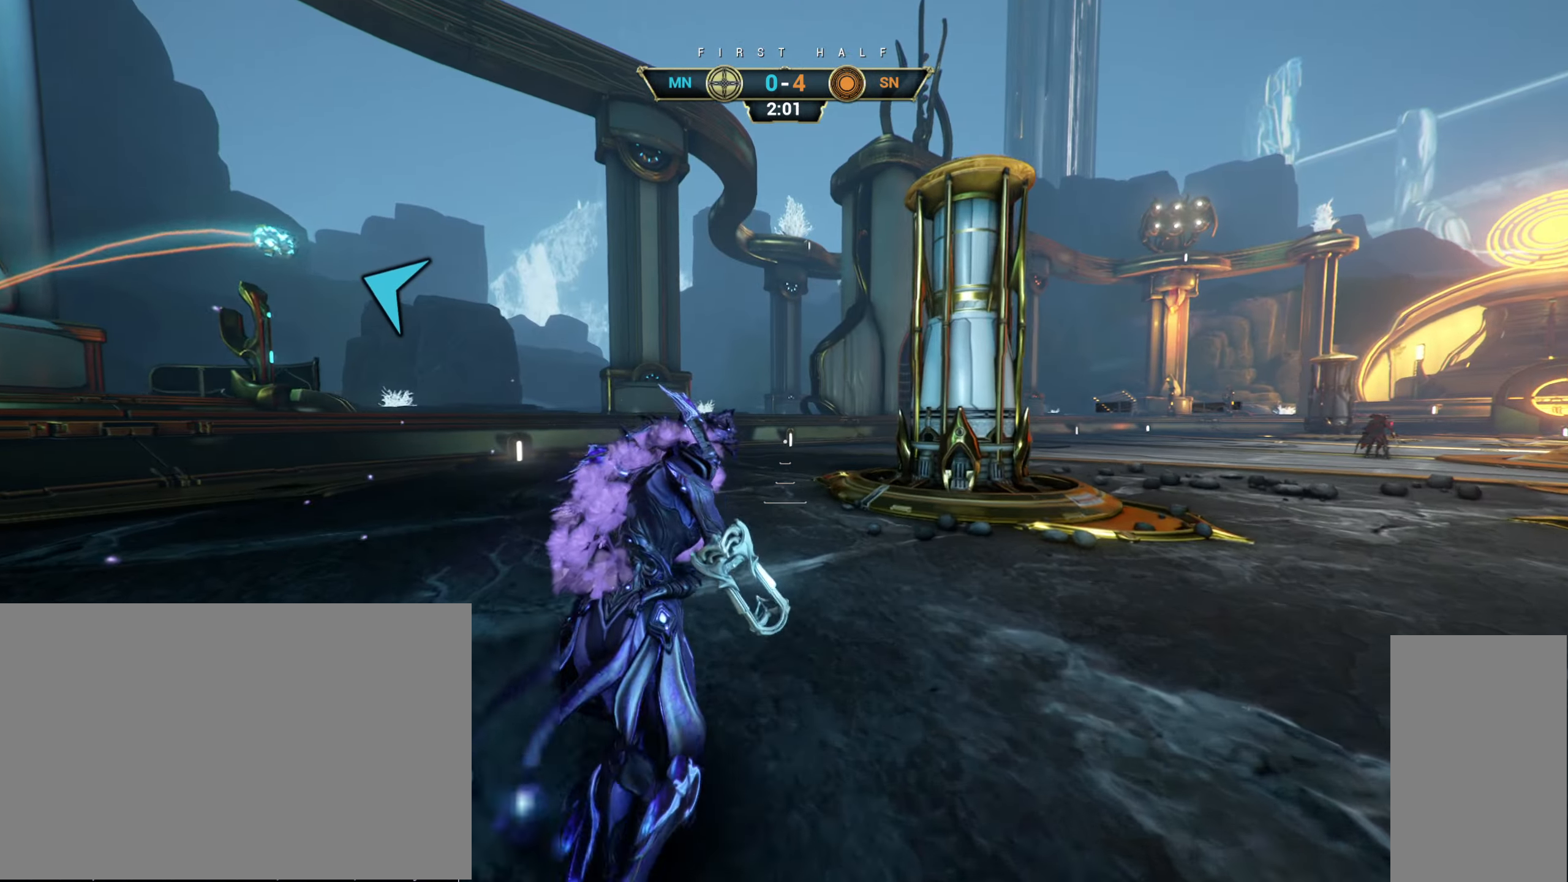
{"keys": ["d", "s"], "mouse": [], "events": [[284, "d", "down"], [367, "w", "up"], [500, "s", "down"]]}
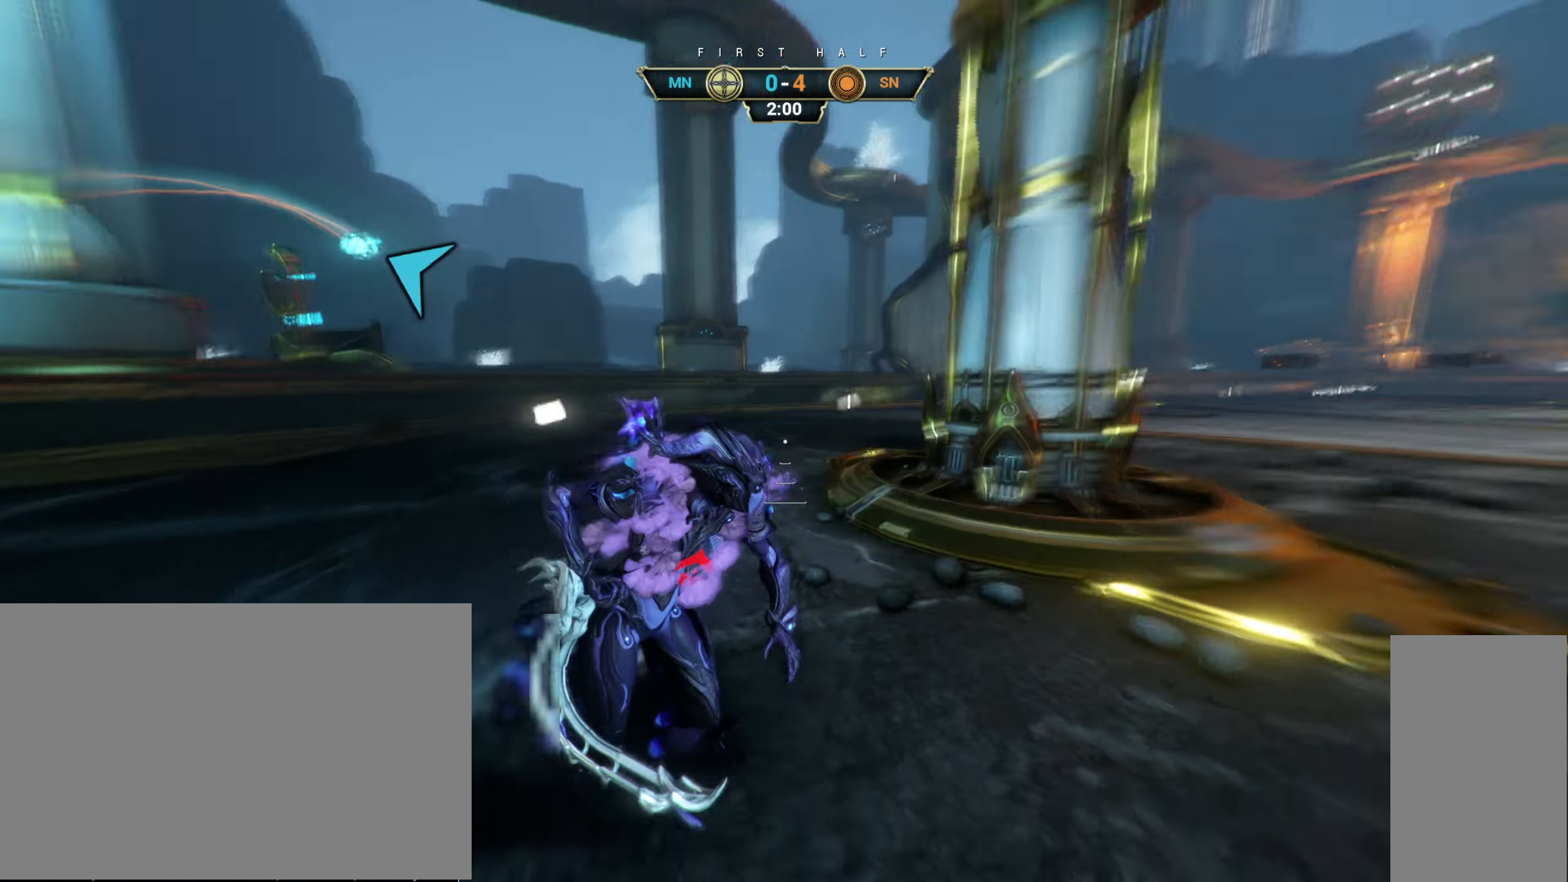
{"keys": ["a", "w"], "mouse": [], "events": [[34, "d", "up"], [100, "a", "down"], [200, "s", "up"], [350, "w", "down"]]}
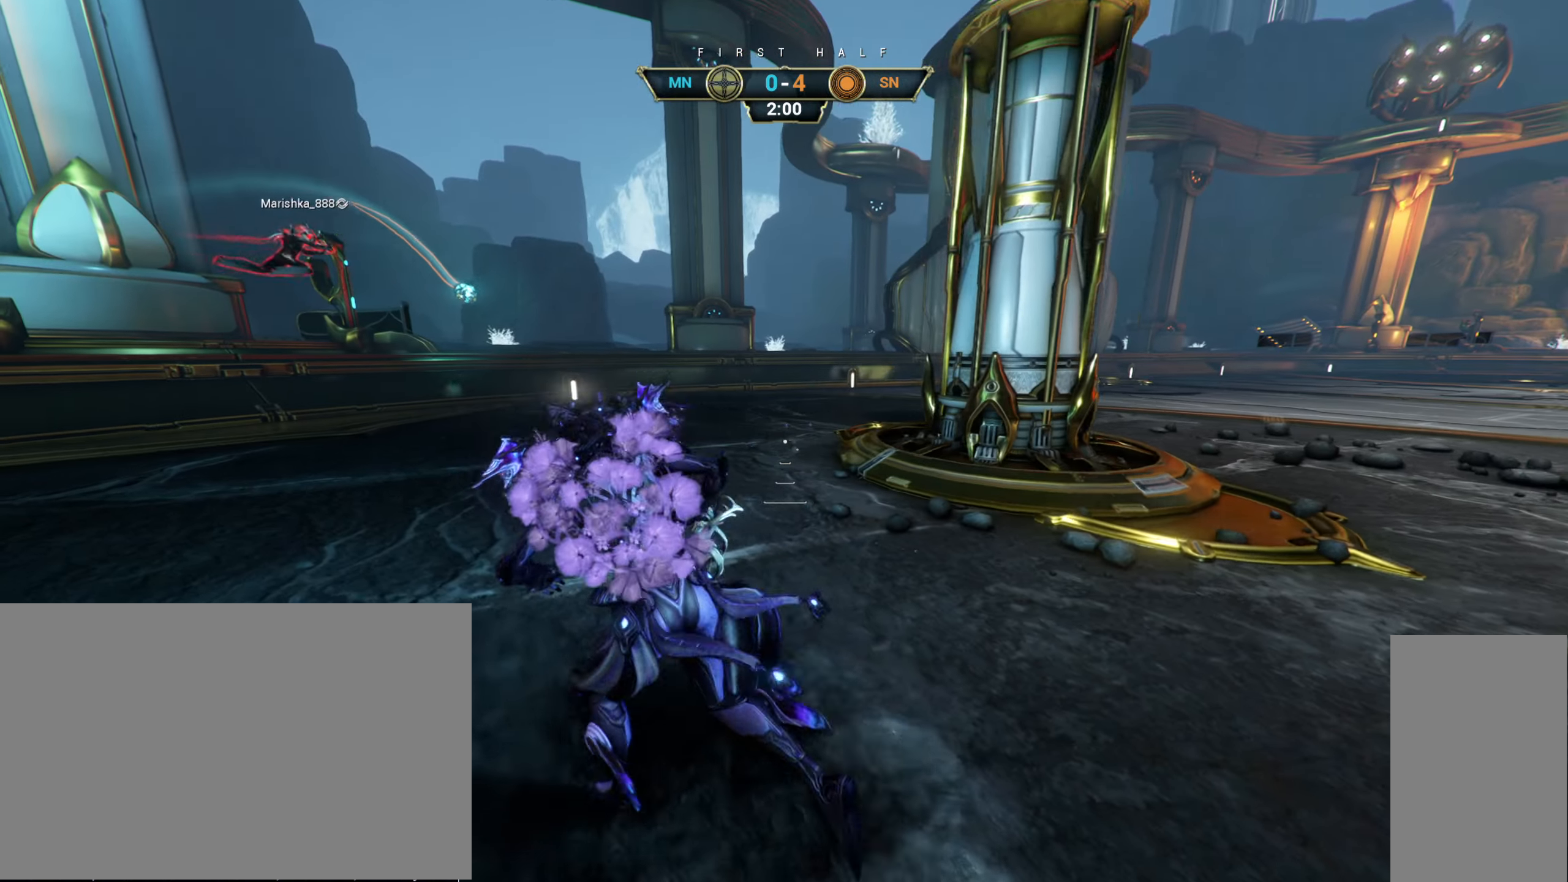
{"keys": ["w"], "mouse": [], "events": [[234, "a", "up"]]}
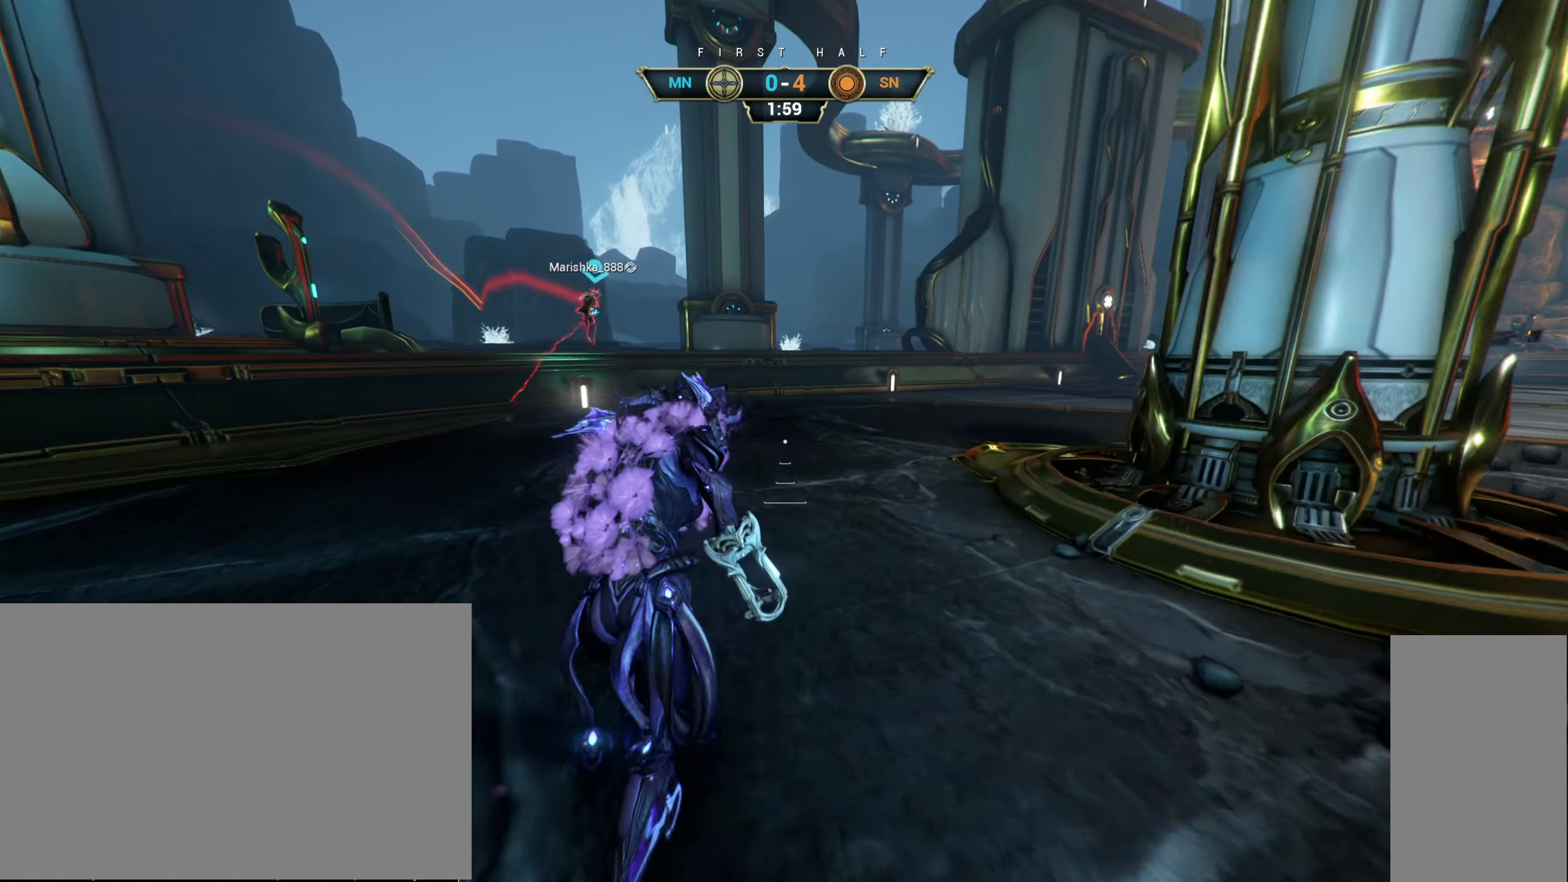
{"keys": ["w"], "mouse": [], "events": []}
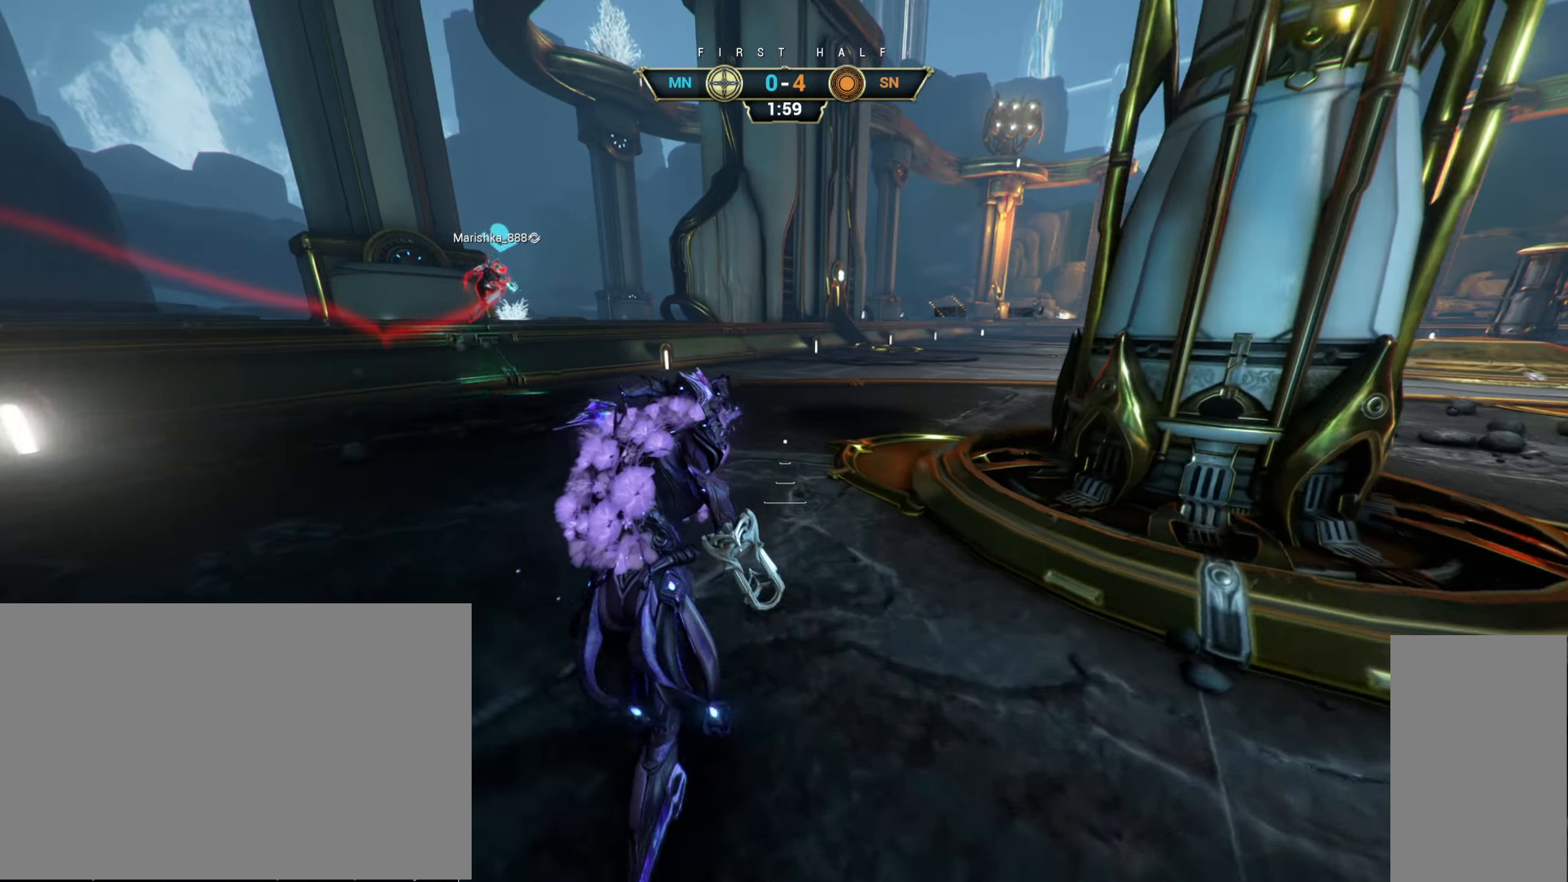
{"keys": ["w"], "mouse": [], "events": [[167, "d", "down"], [400, "d", "up"]]}
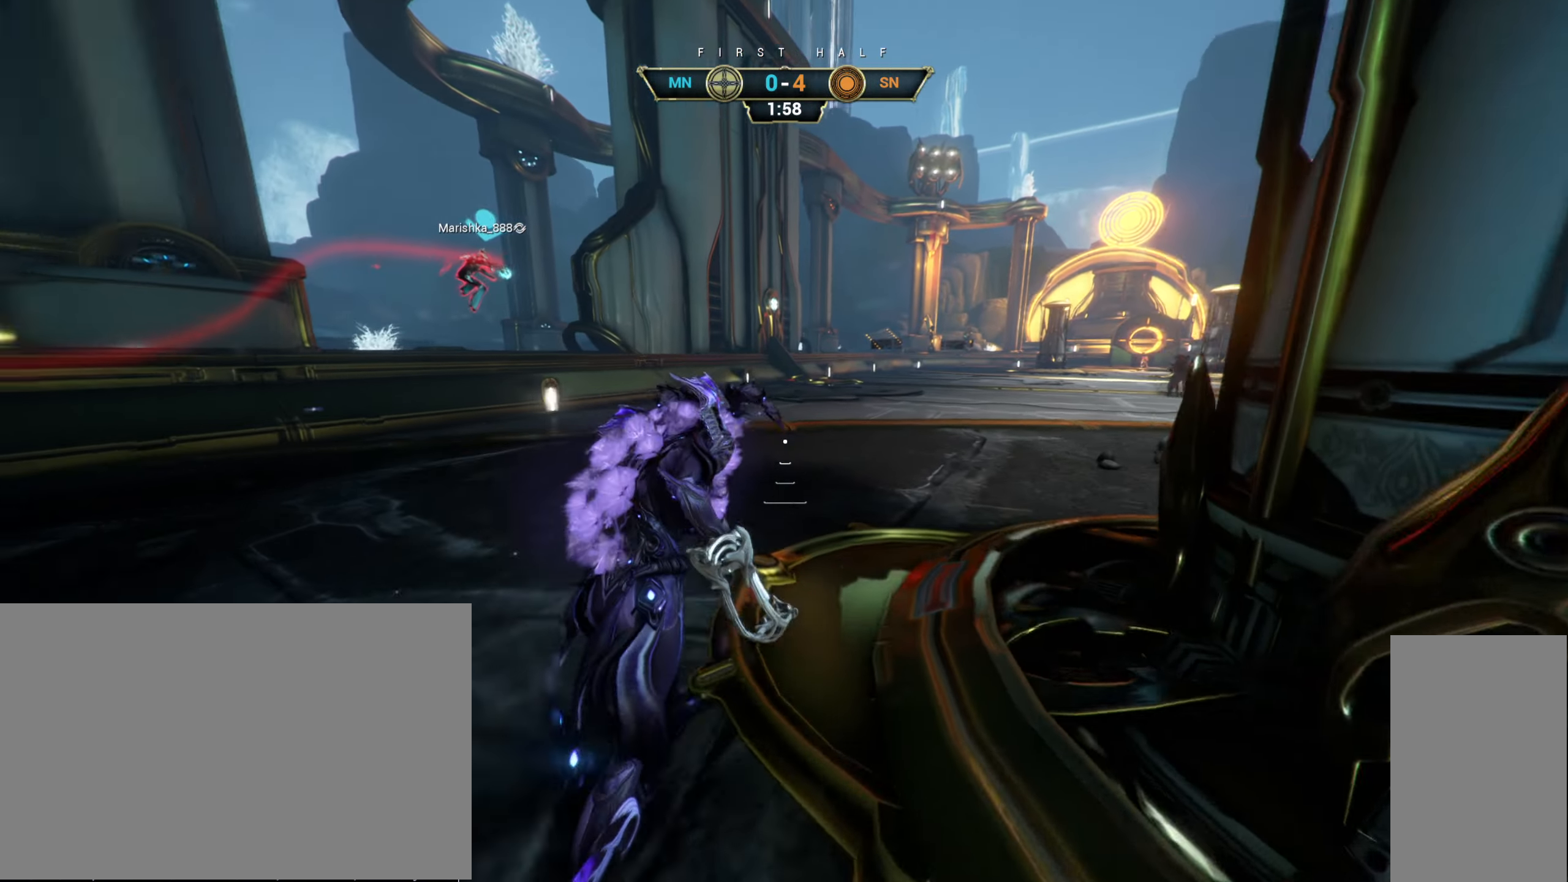
{"keys": ["d", "w"], "mouse": [], "events": [[100, "d", "down"]]}
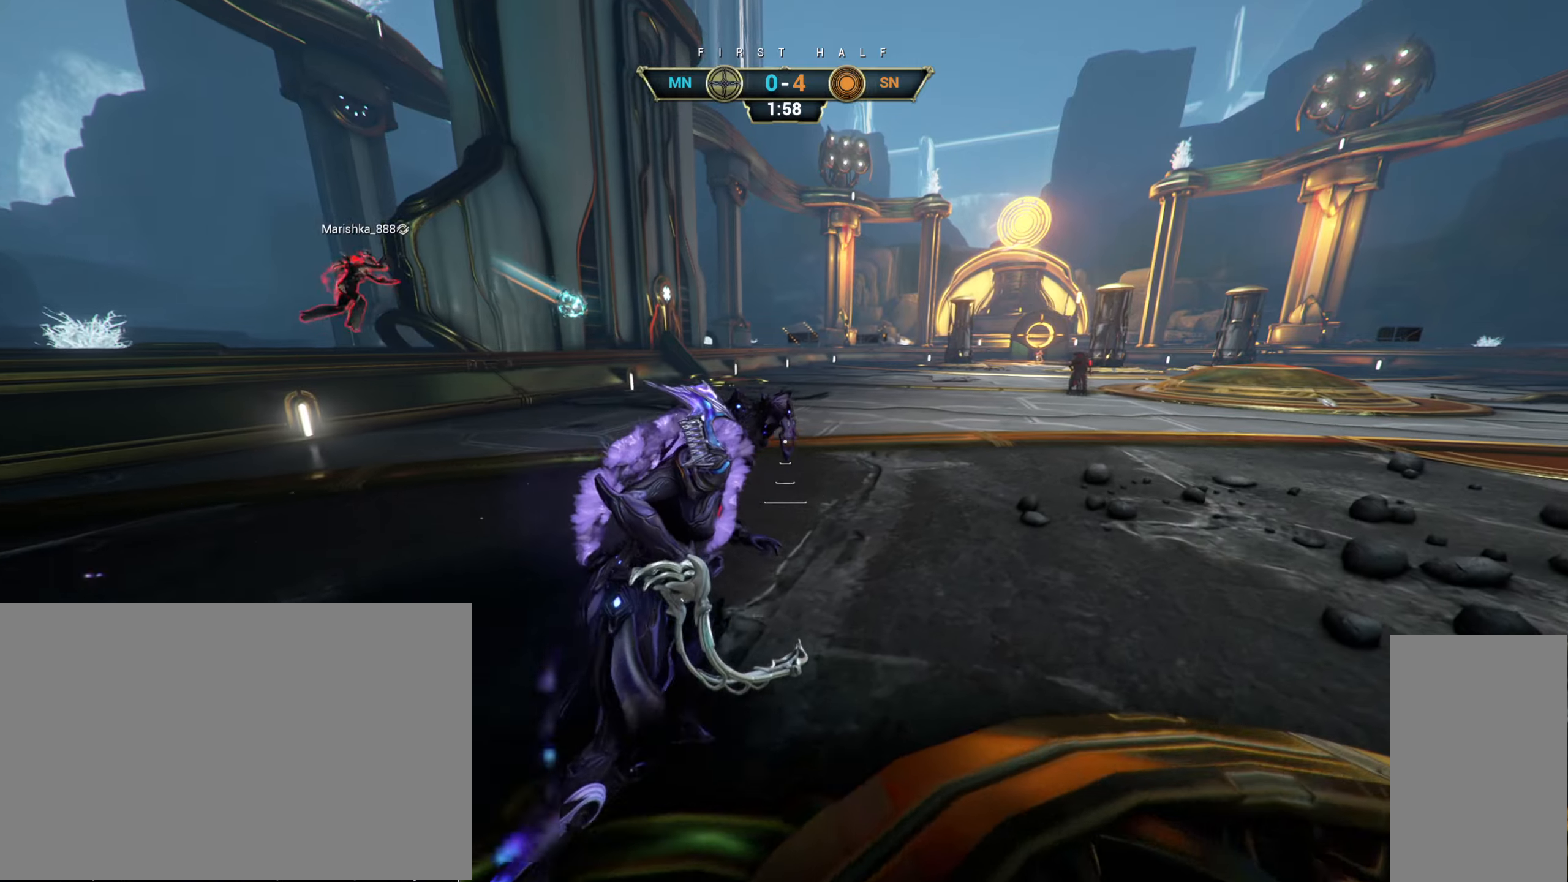
{"keys": ["d", "s"], "mouse": [], "events": [[150, "w", "up"], [300, "s", "down"]]}
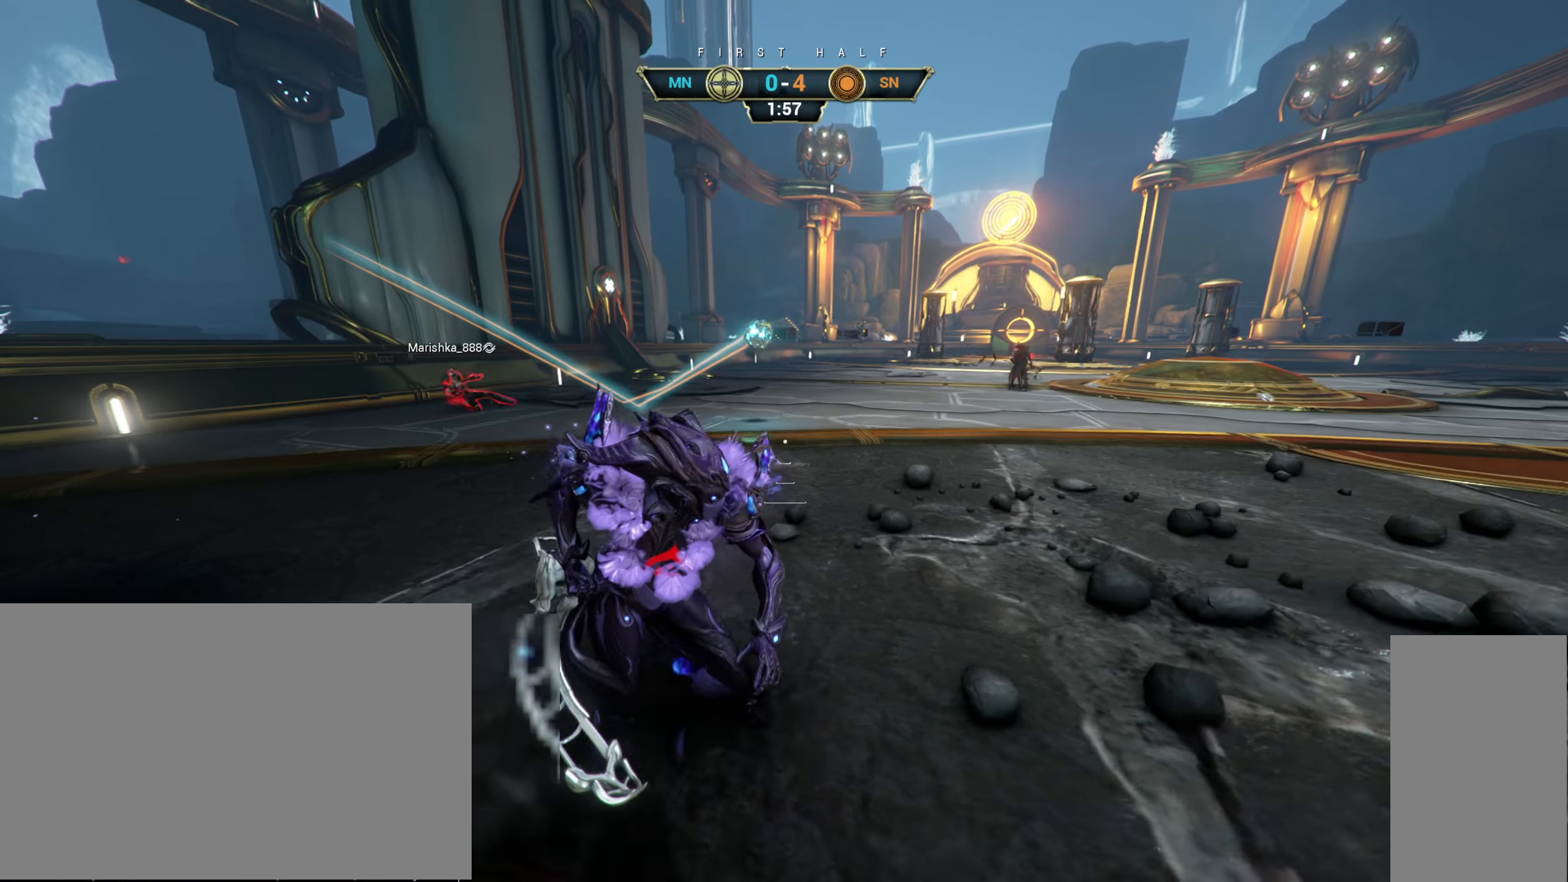
{"keys": ["d"], "mouse": [], "events": [[300, "s", "up"]]}
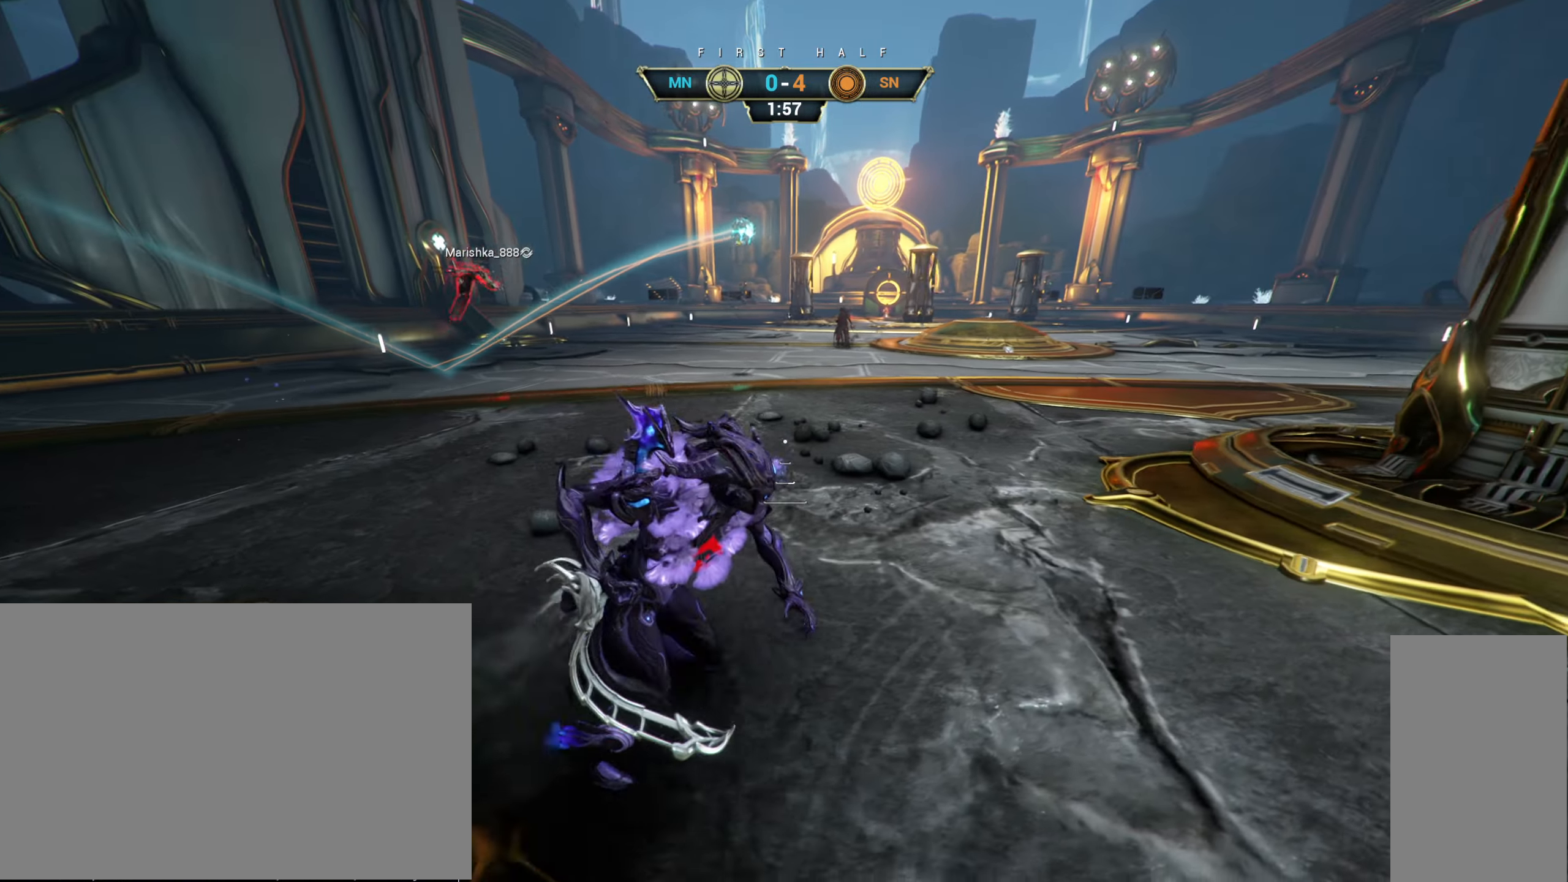
{"keys": ["d", "w"], "mouse": [], "events": [[200, "w", "down"]]}
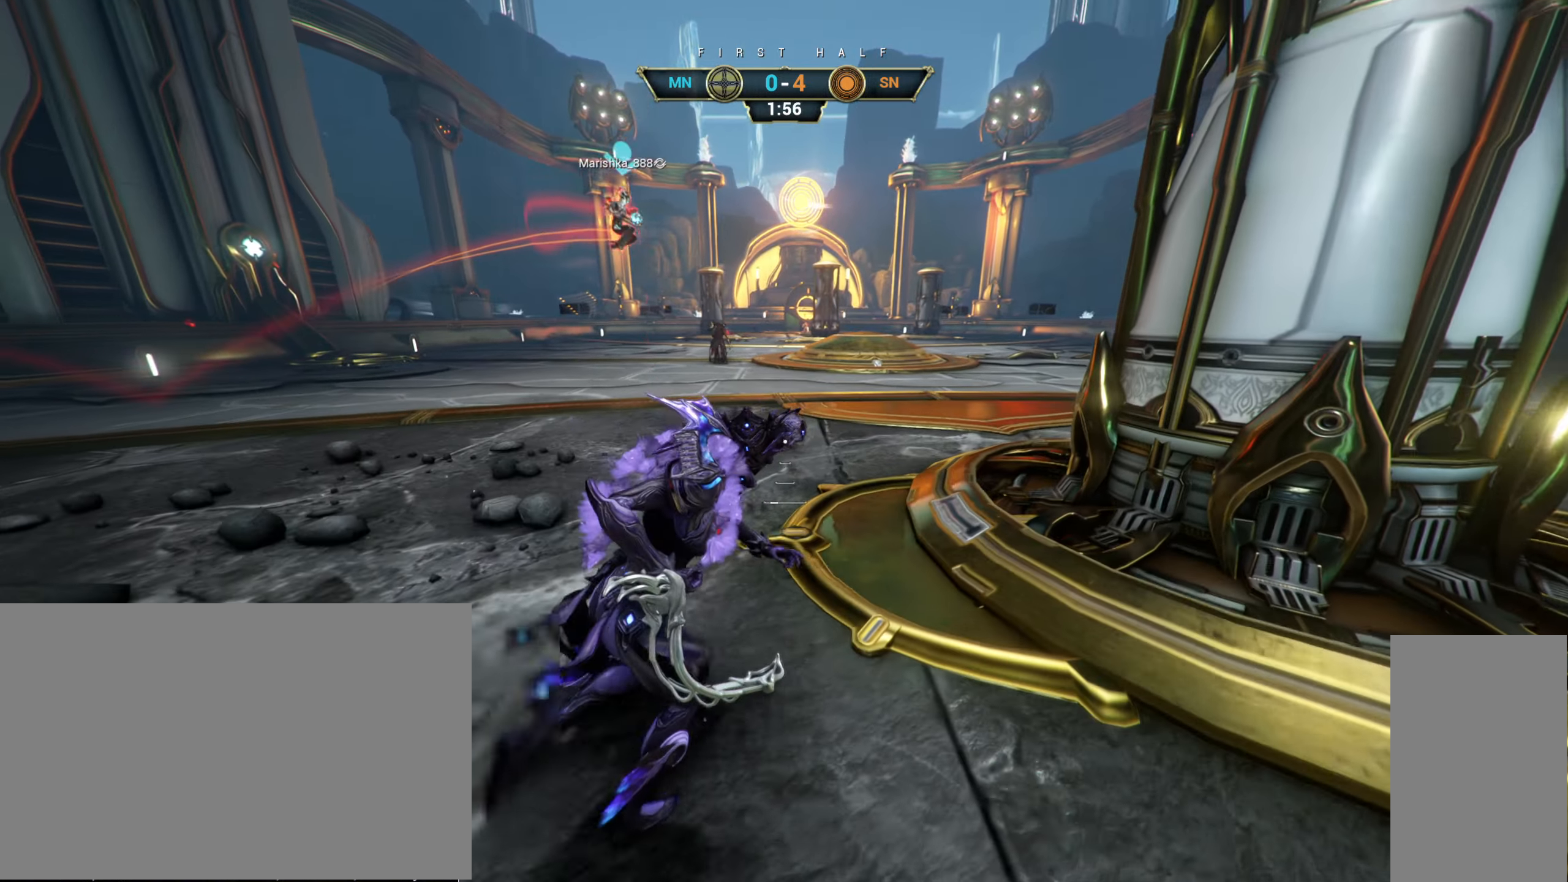
{"keys": ["d", "w"], "mouse": [], "events": [[150, "d", "up"], [316, "d", "down"]]}
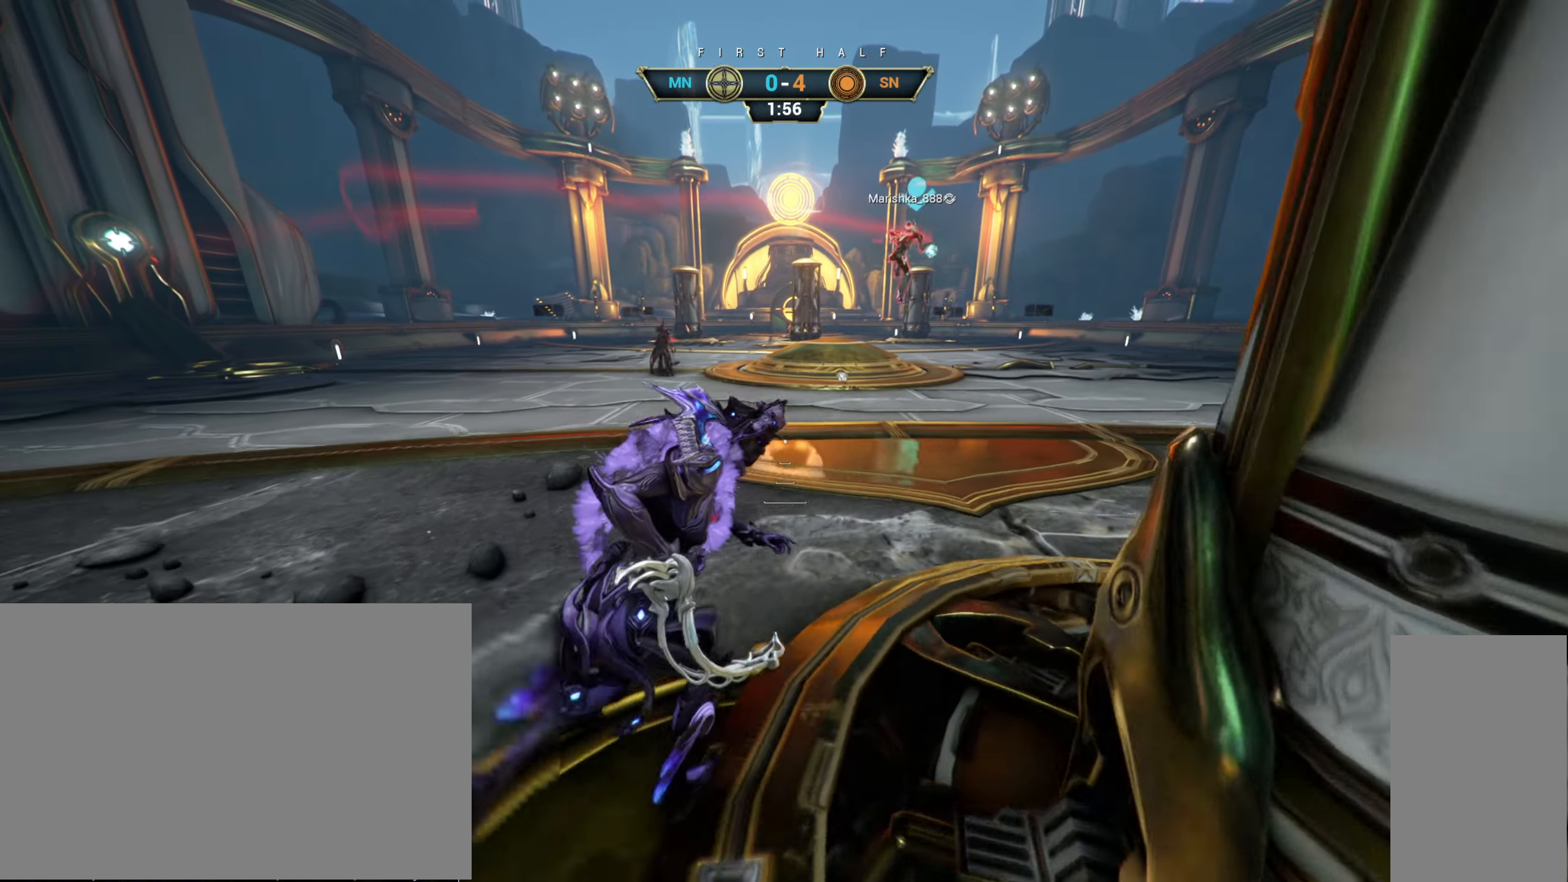
{"keys": ["d"], "mouse": [], "events": [[433, "w", "up"]]}